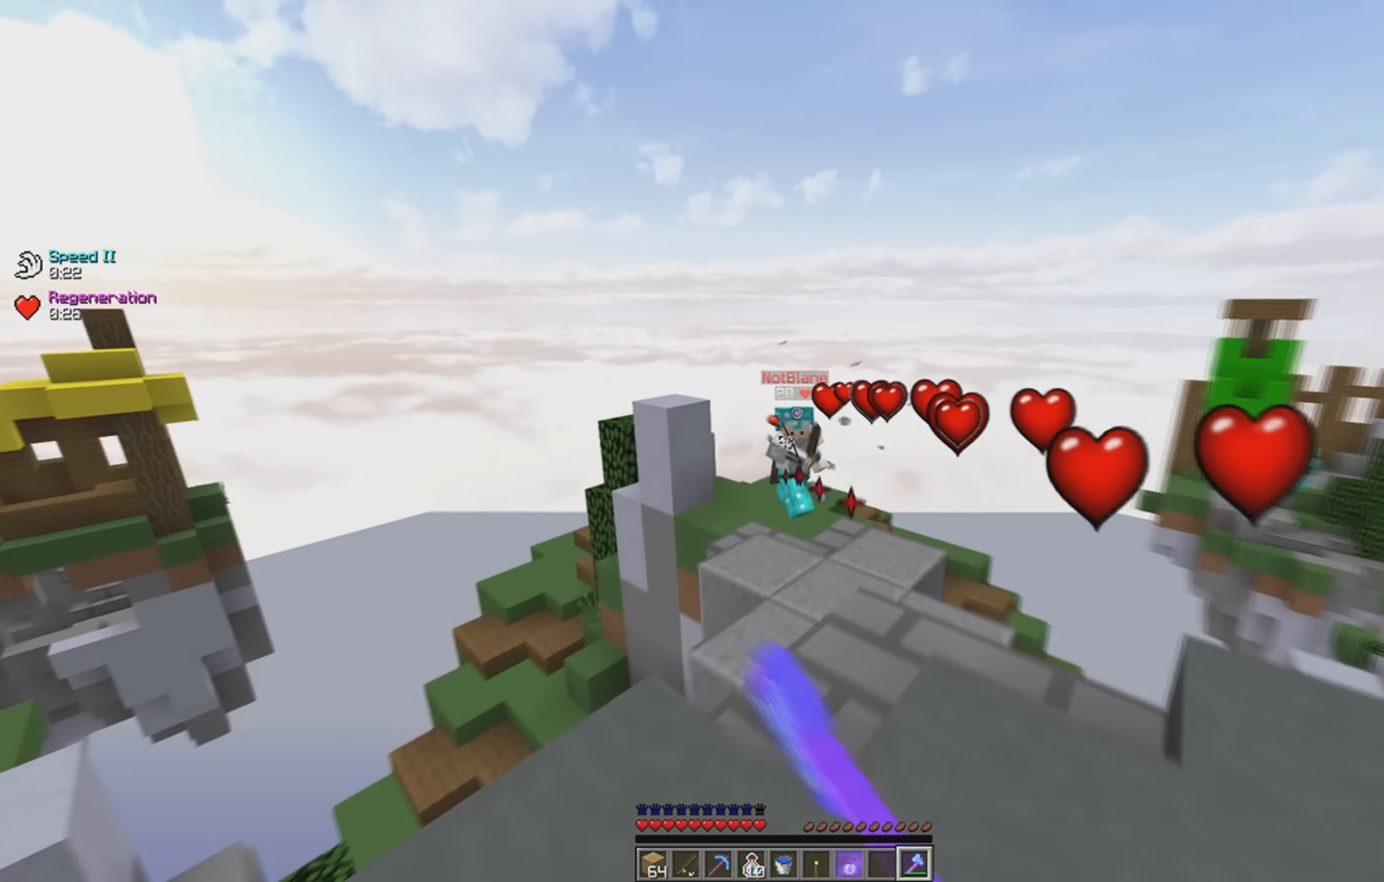
Gameplay with keyboard; each line is a JSON object with the keys held at the frame after it. "events" lists presses ("down") and releases ("up") of "a", "d", "s", "space" and "w" between this image and that frame as [ms after this image, input, new state], when the widget could be followed in between. No other keys are recorded. Mouse input is not recorded.
{"keys": ["a"], "events": [[333, "a", "down"], [450, "d", "up"]]}
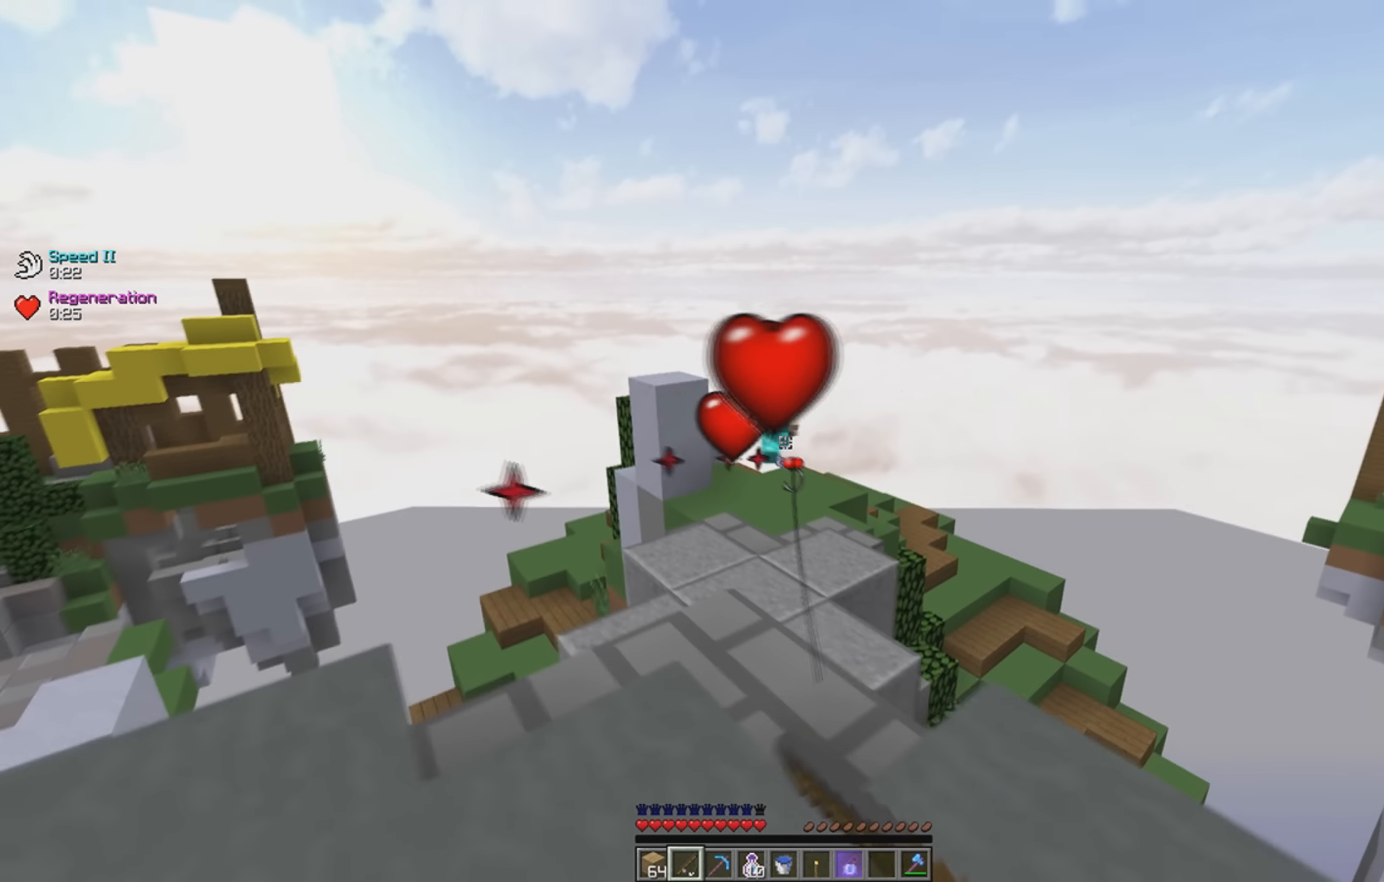
{"keys": ["w"], "events": [[200, "w", "down"], [450, "a", "up"]]}
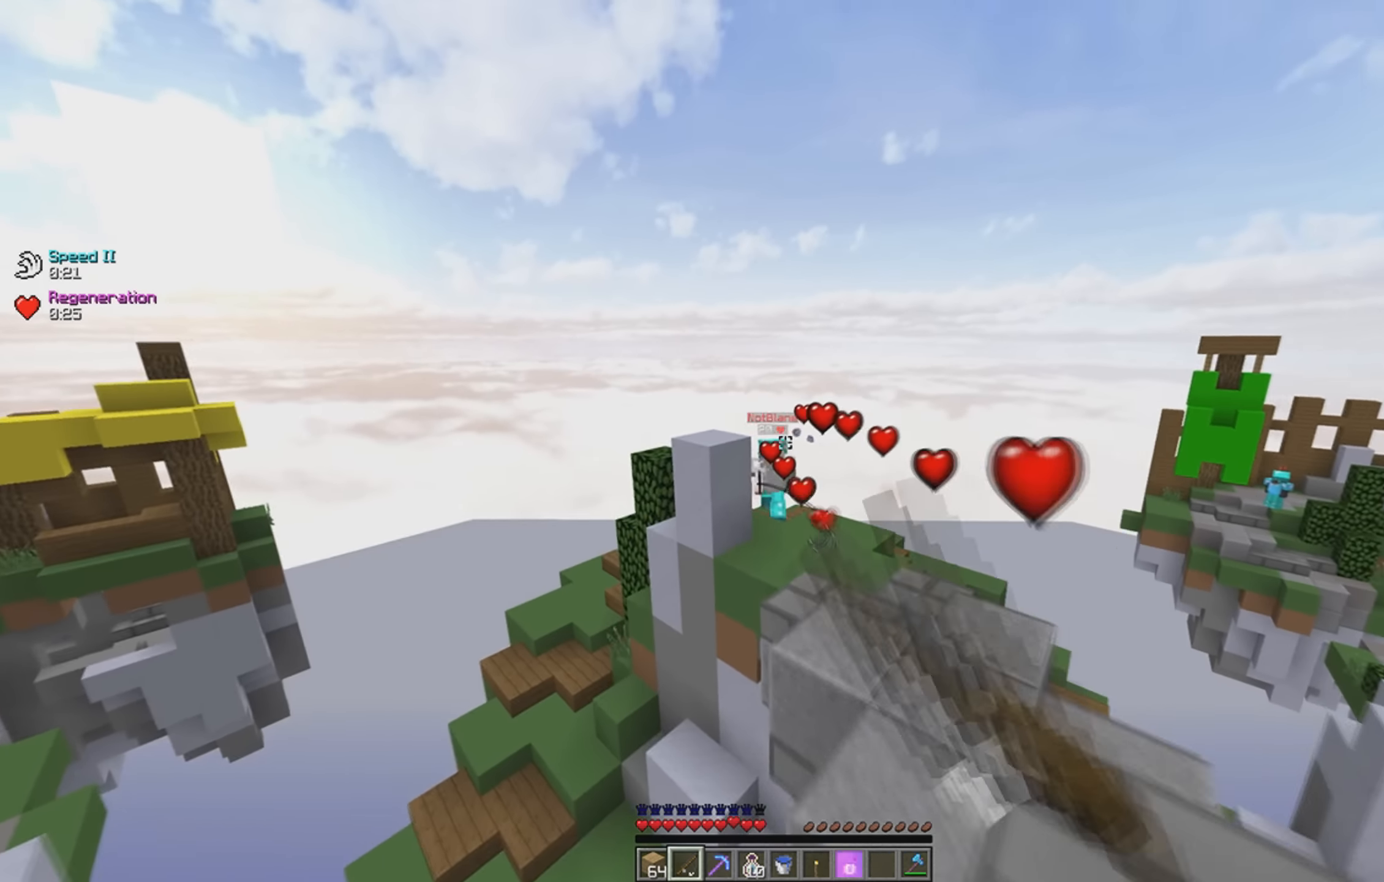
{"keys": ["d", "w"], "events": [[33, "d", "down"], [33, "space", "down"], [333, "space", "up"]]}
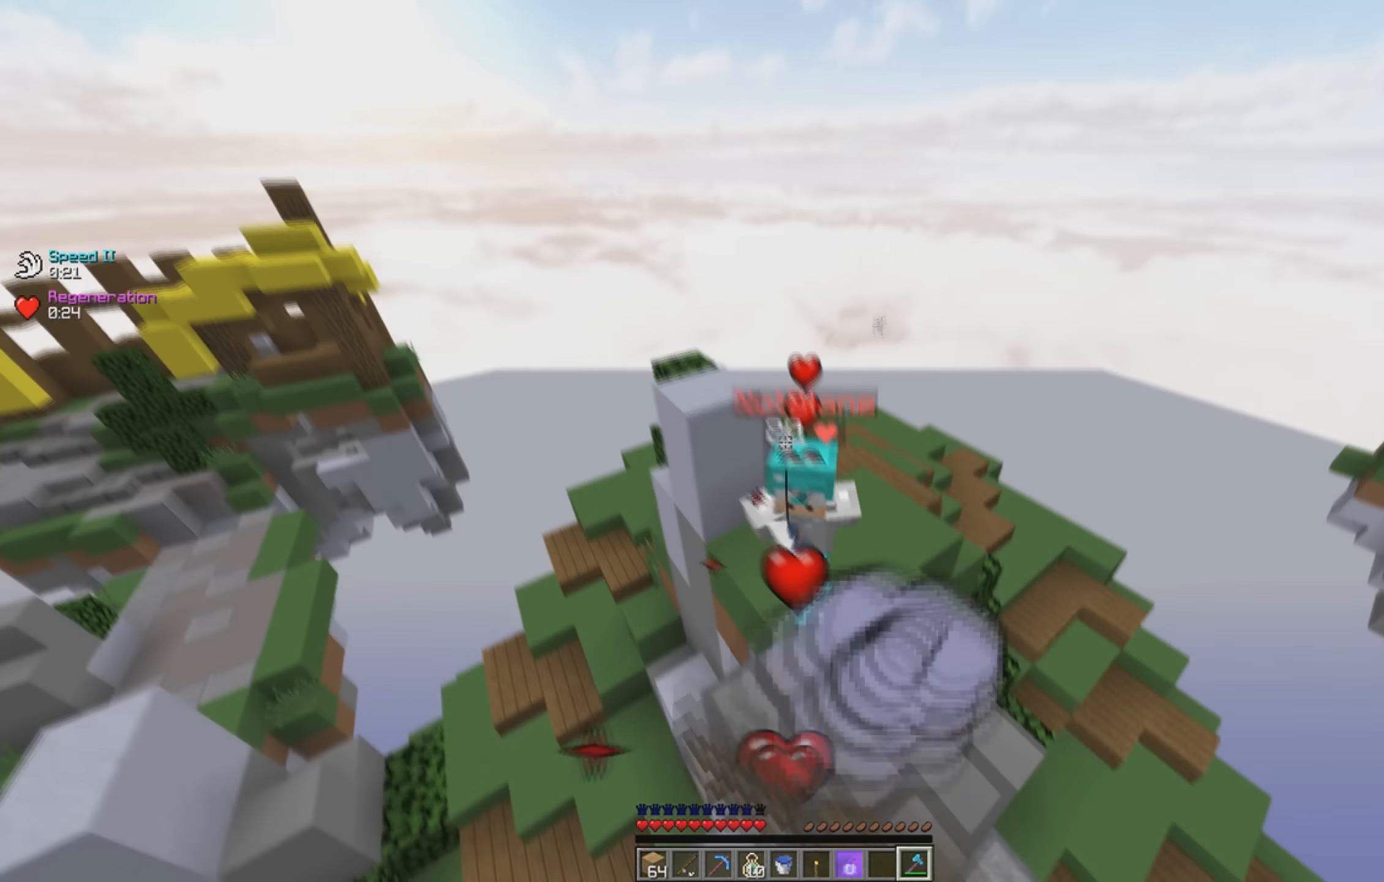
{"keys": ["d"], "events": [[33, "a", "down"], [100, "d", "up"], [183, "s", "down"], [183, "w", "up"], [433, "d", "down"], [500, "a", "up"], [500, "s", "up"]]}
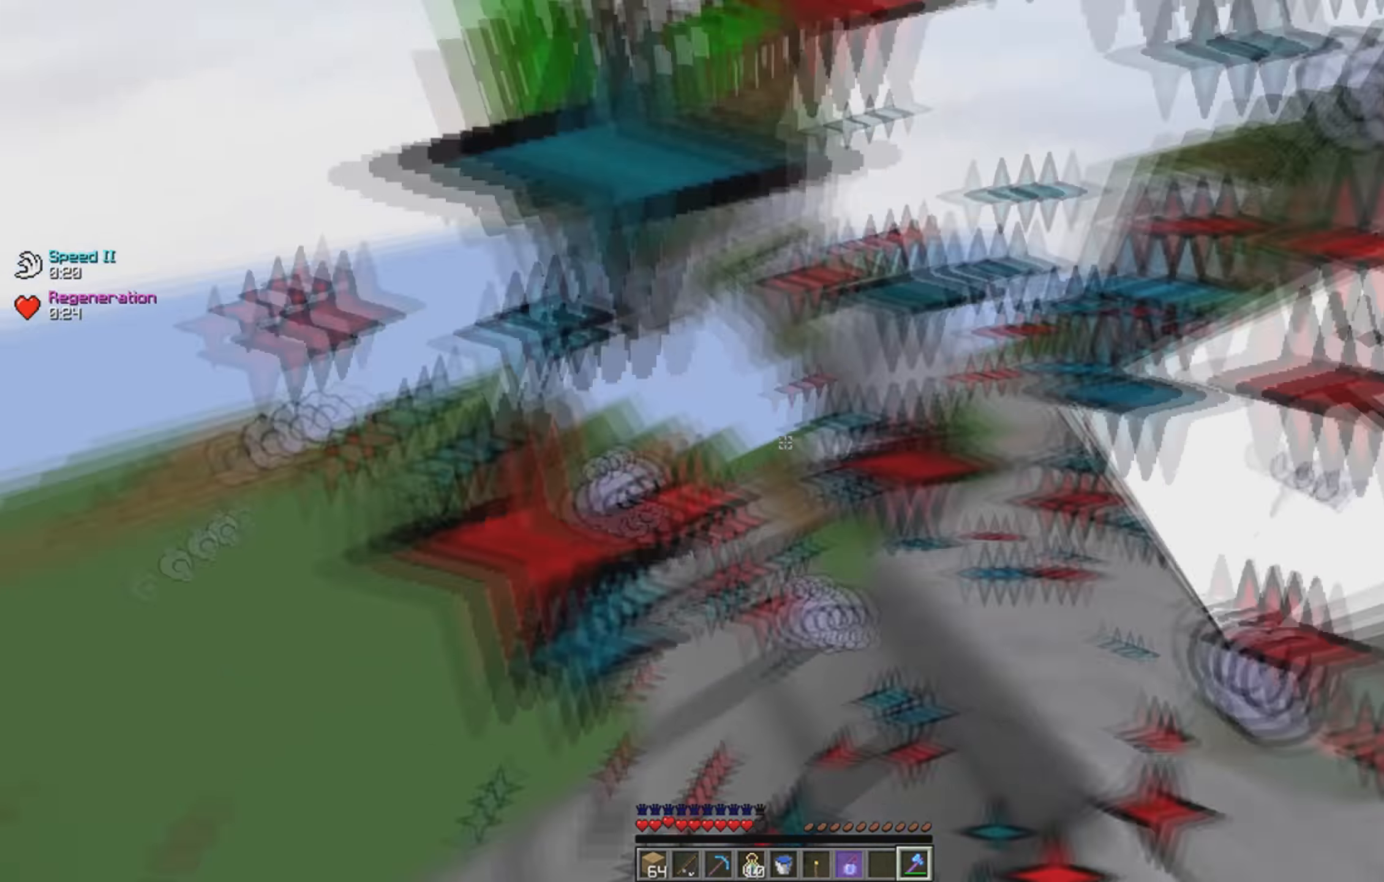
{"keys": ["w"], "events": [[33, "w", "down"], [100, "d", "up"], [283, "d", "down"], [500, "d", "up"]]}
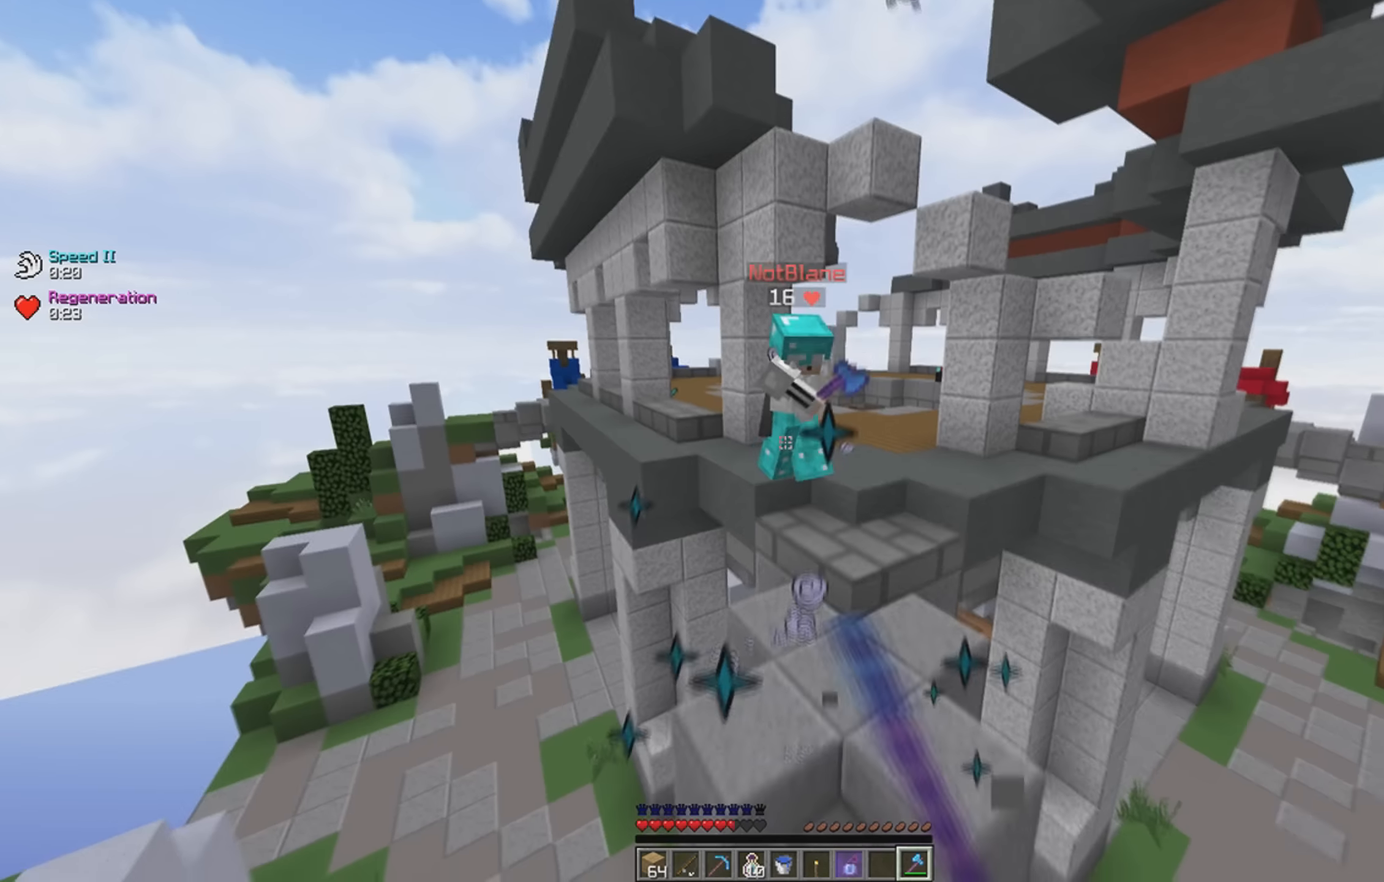
{"keys": ["w"], "events": []}
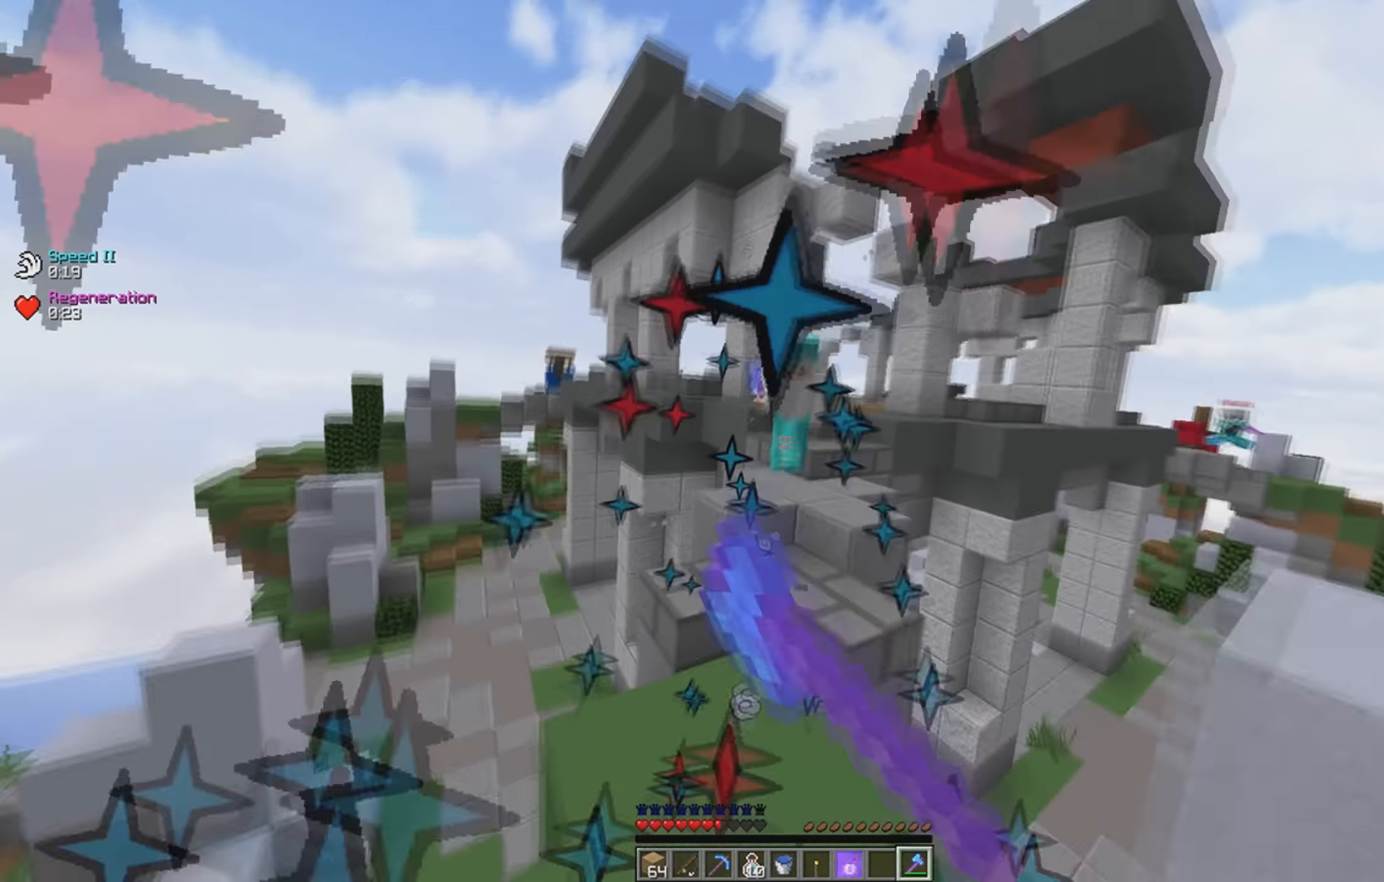
{"keys": ["a", "w"], "events": [[300, "w", "up"], [334, "a", "down"], [484, "w", "down"]]}
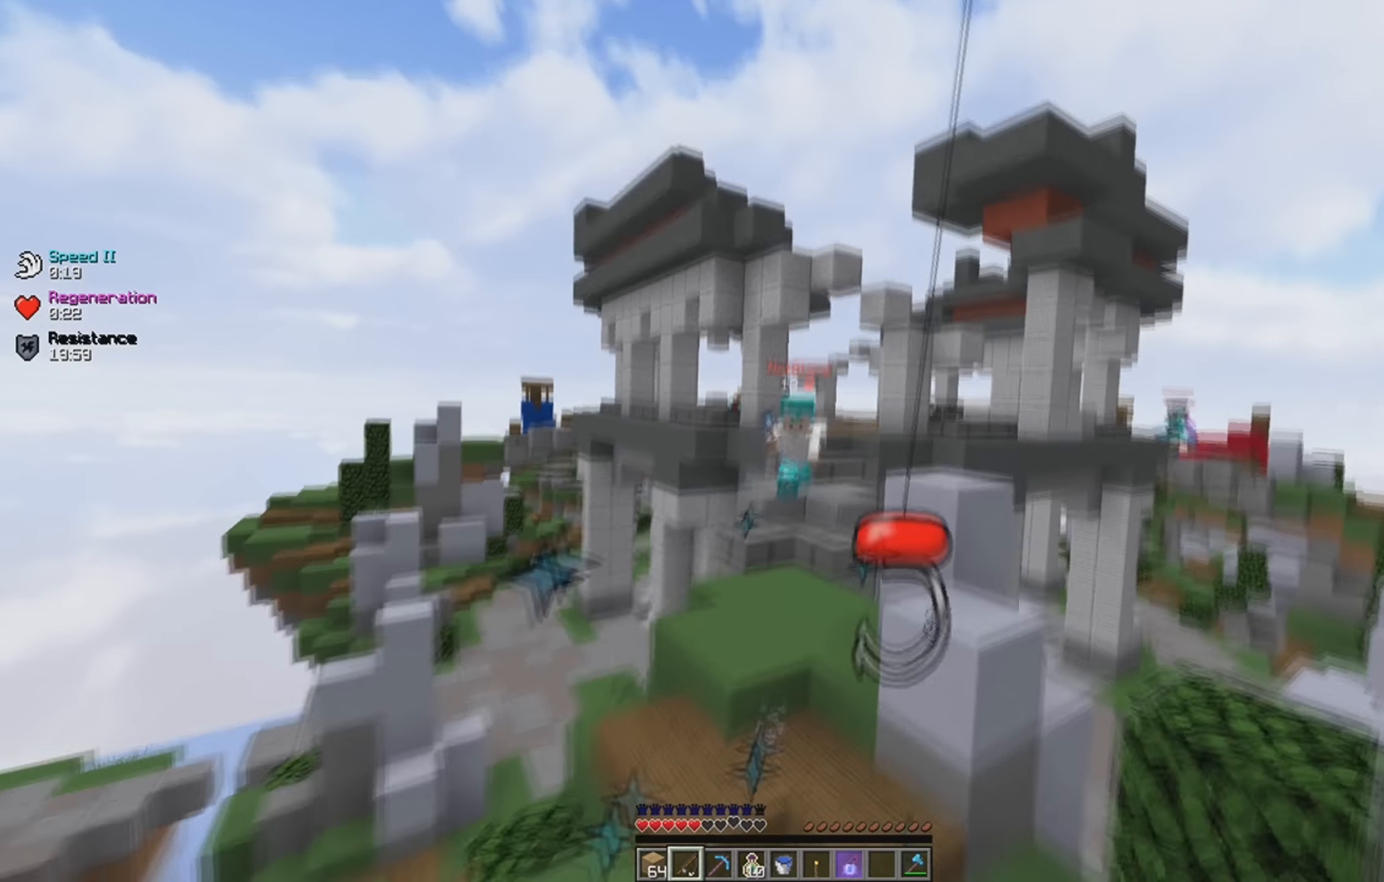
{"keys": ["w"], "events": [[200, "a", "up"]]}
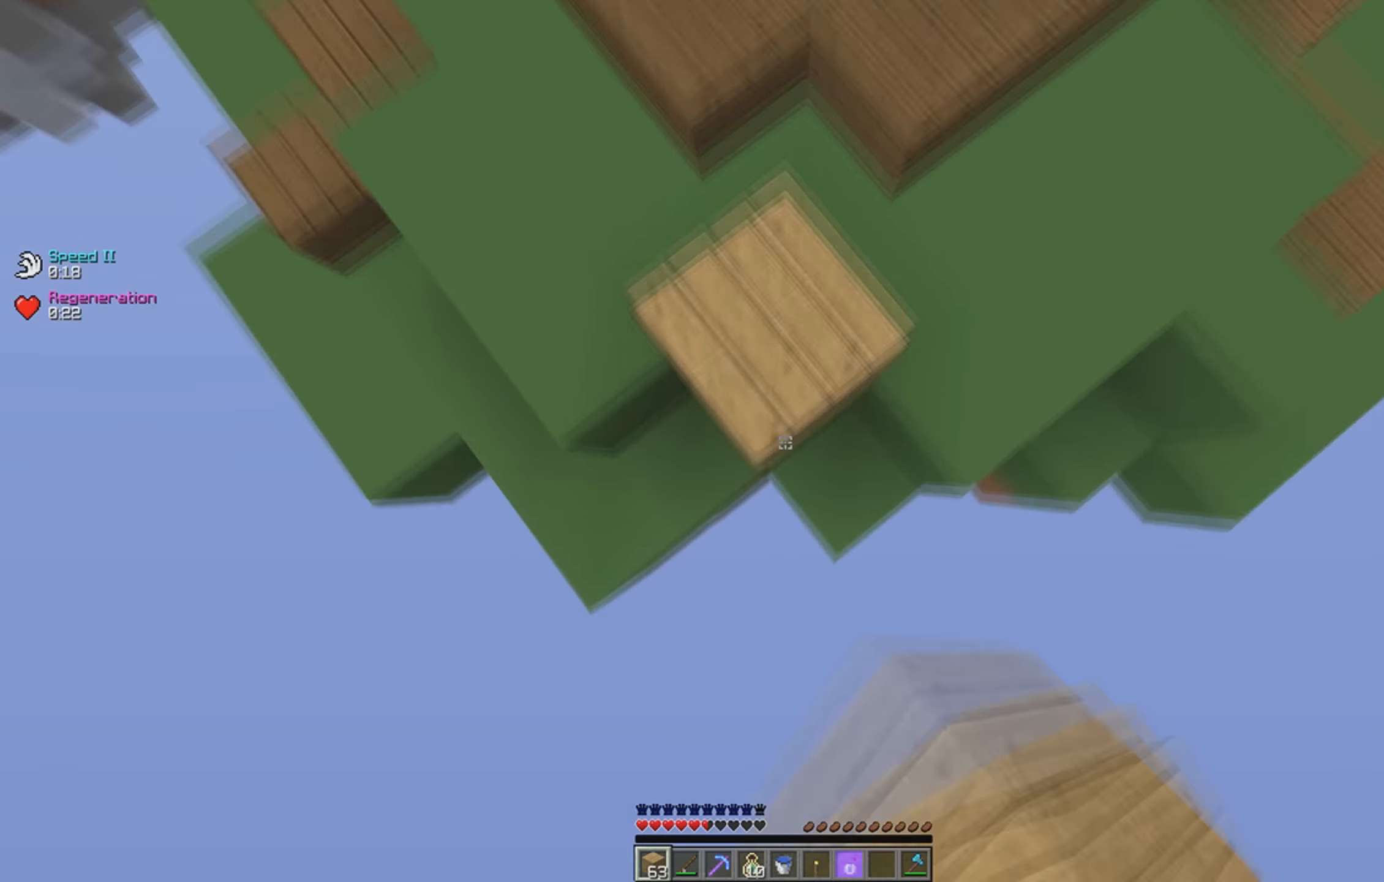
{"keys": ["d", "w"], "events": [[184, "d", "down"]]}
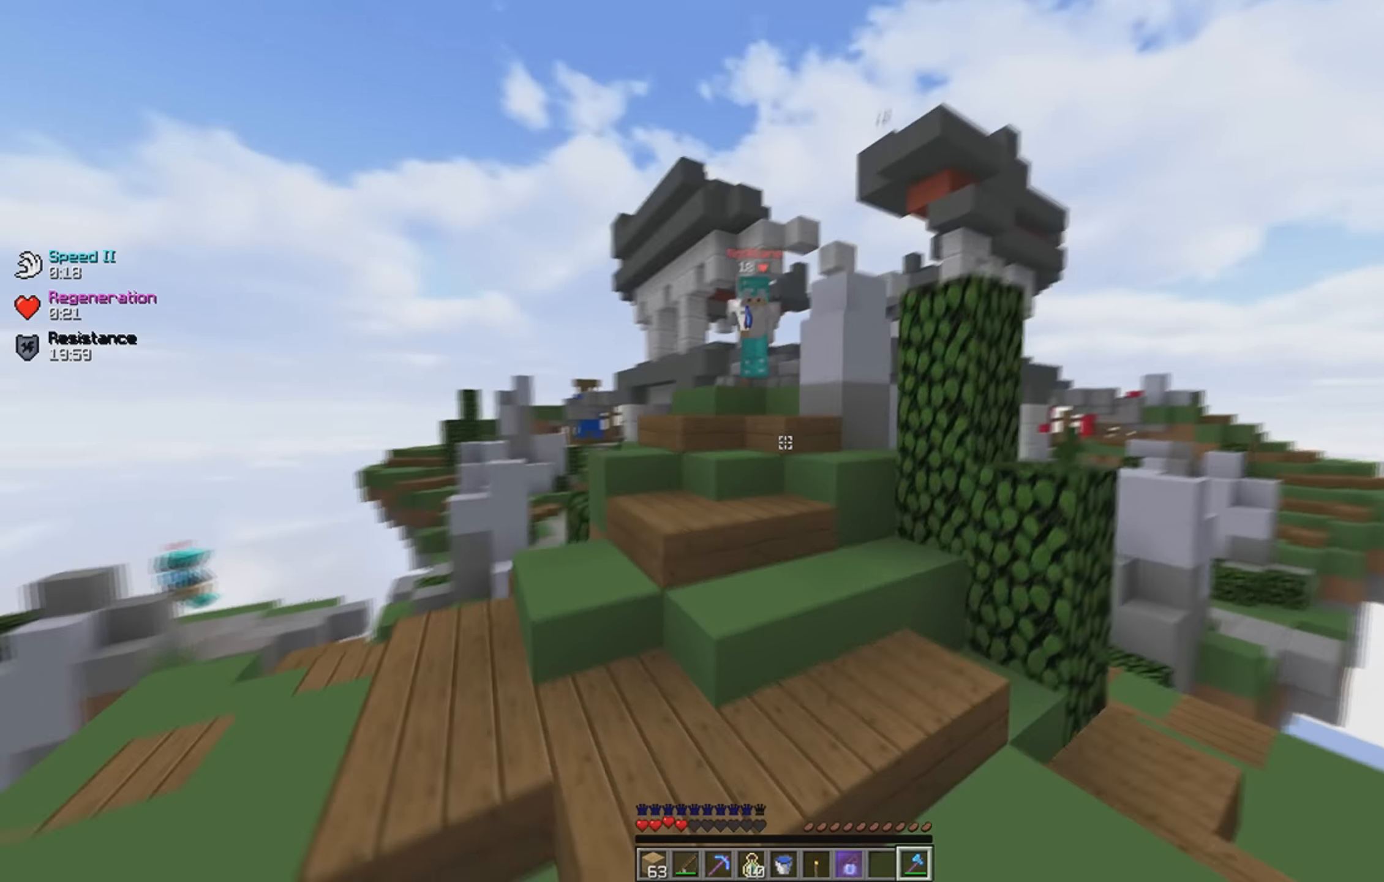
{"keys": ["d", "w"], "events": [[400, "d", "up"], [484, "d", "down"]]}
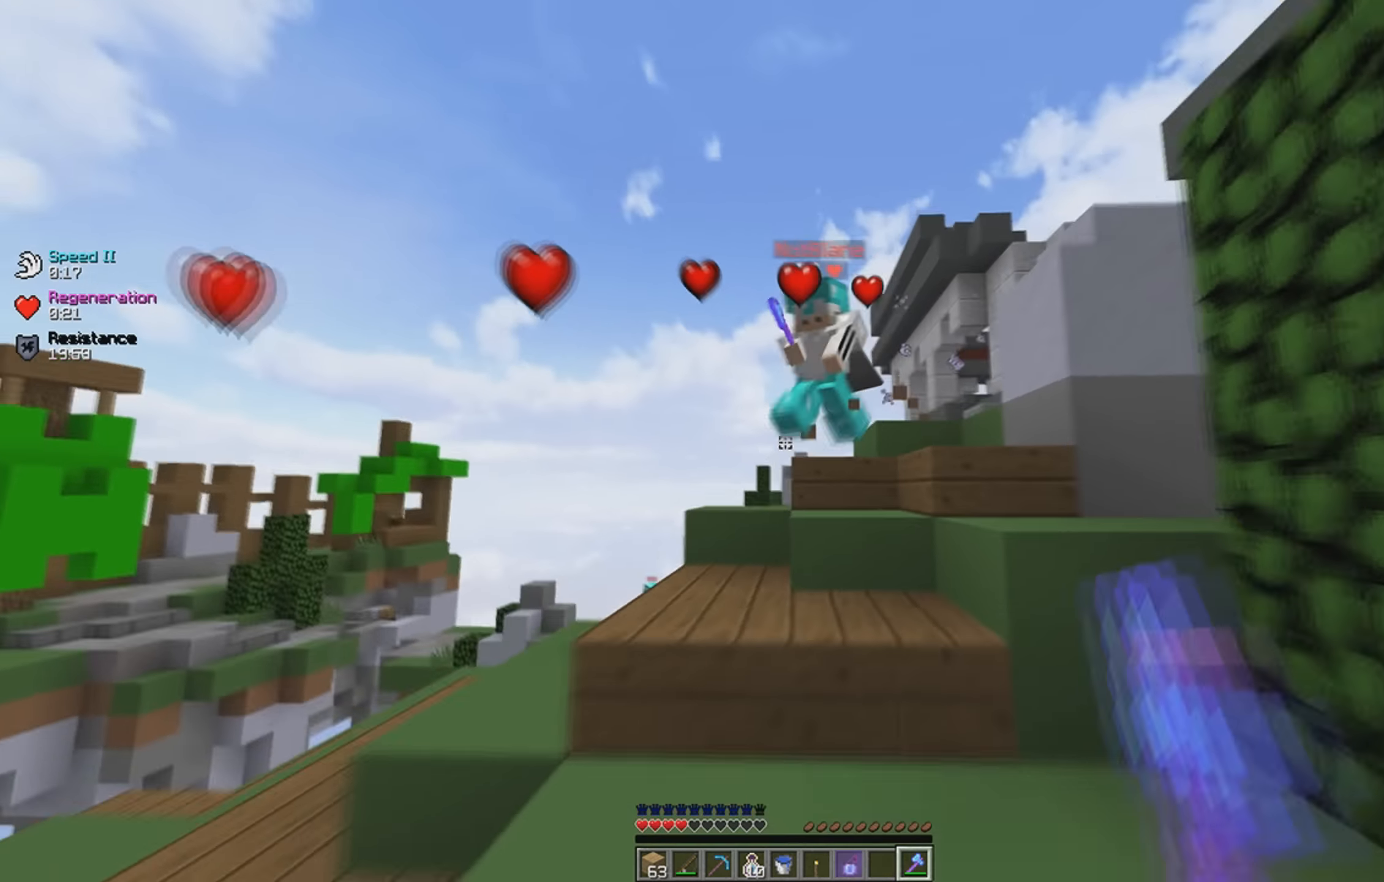
{"keys": ["d"], "events": [[500, "w", "up"]]}
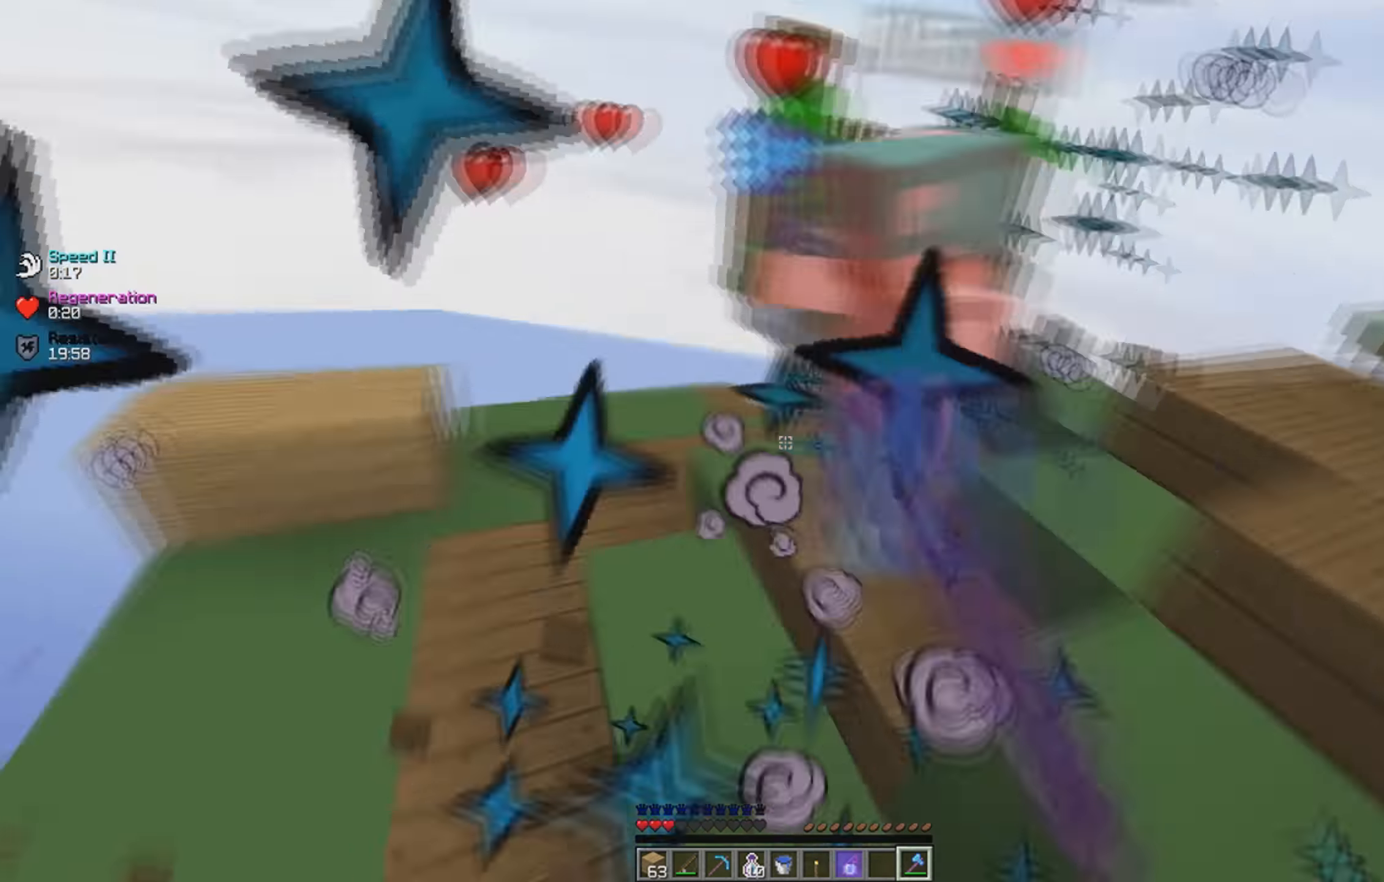
{"keys": ["d", "w"], "events": [[100, "w", "down"], [200, "d", "up"], [434, "d", "down"]]}
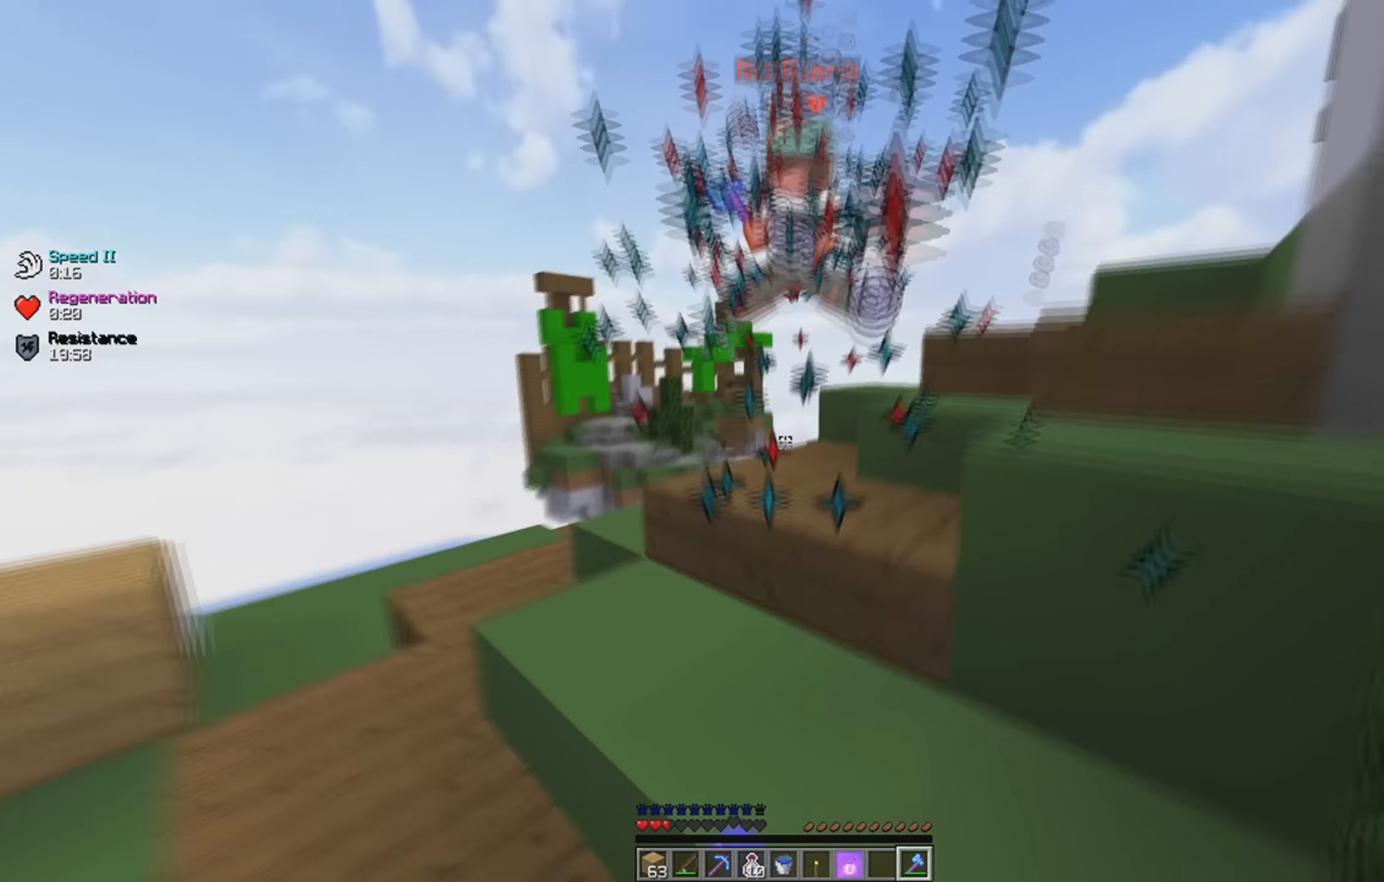
{"keys": ["d", "w"], "events": [[50, "d", "up"], [134, "a", "down"], [300, "w", "up"], [384, "d", "down"], [450, "a", "up"], [484, "w", "down"]]}
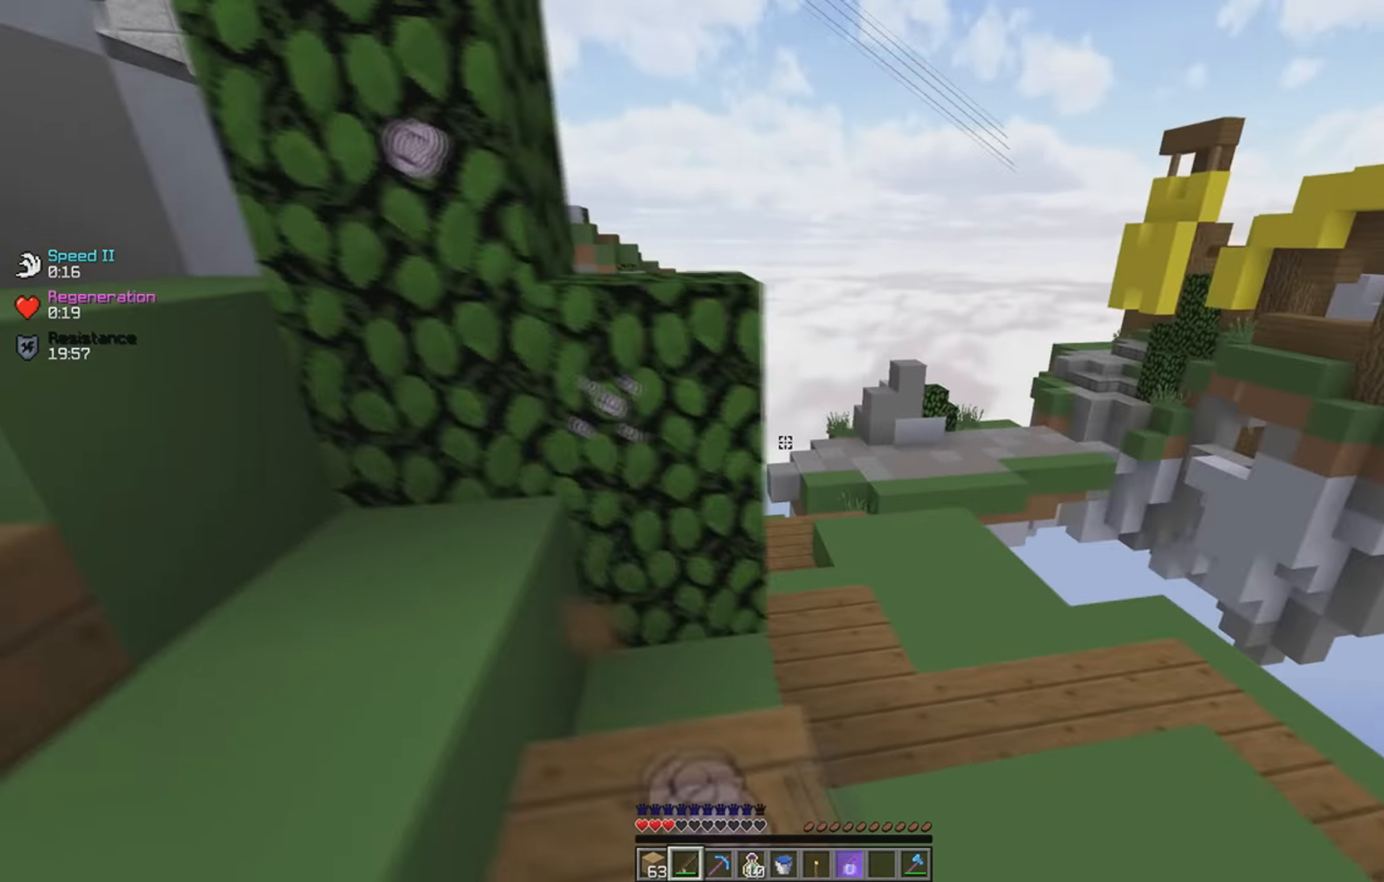
{"keys": ["w"], "events": [[250, "d", "up"]]}
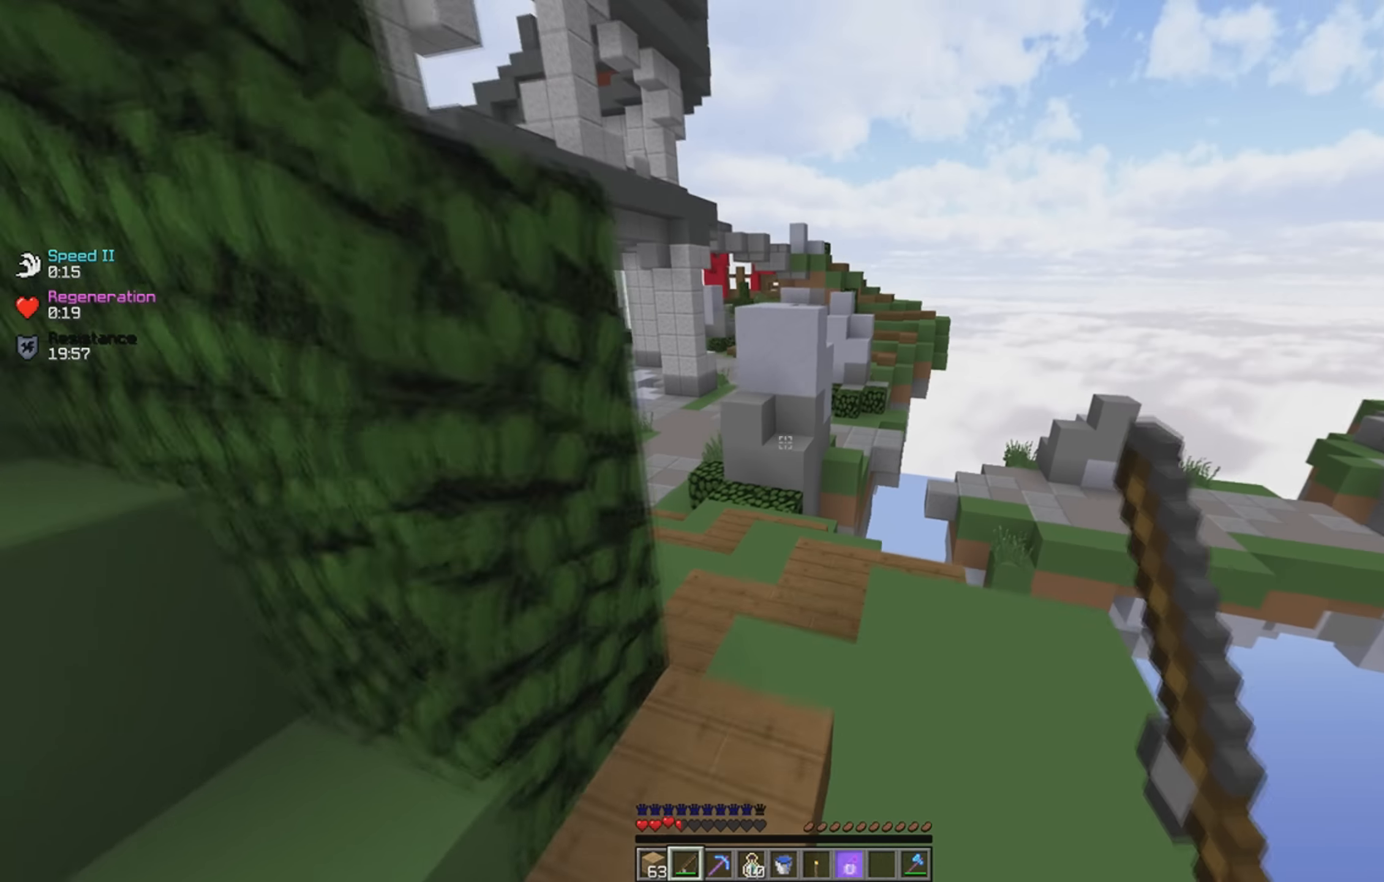
{"keys": ["w"], "events": []}
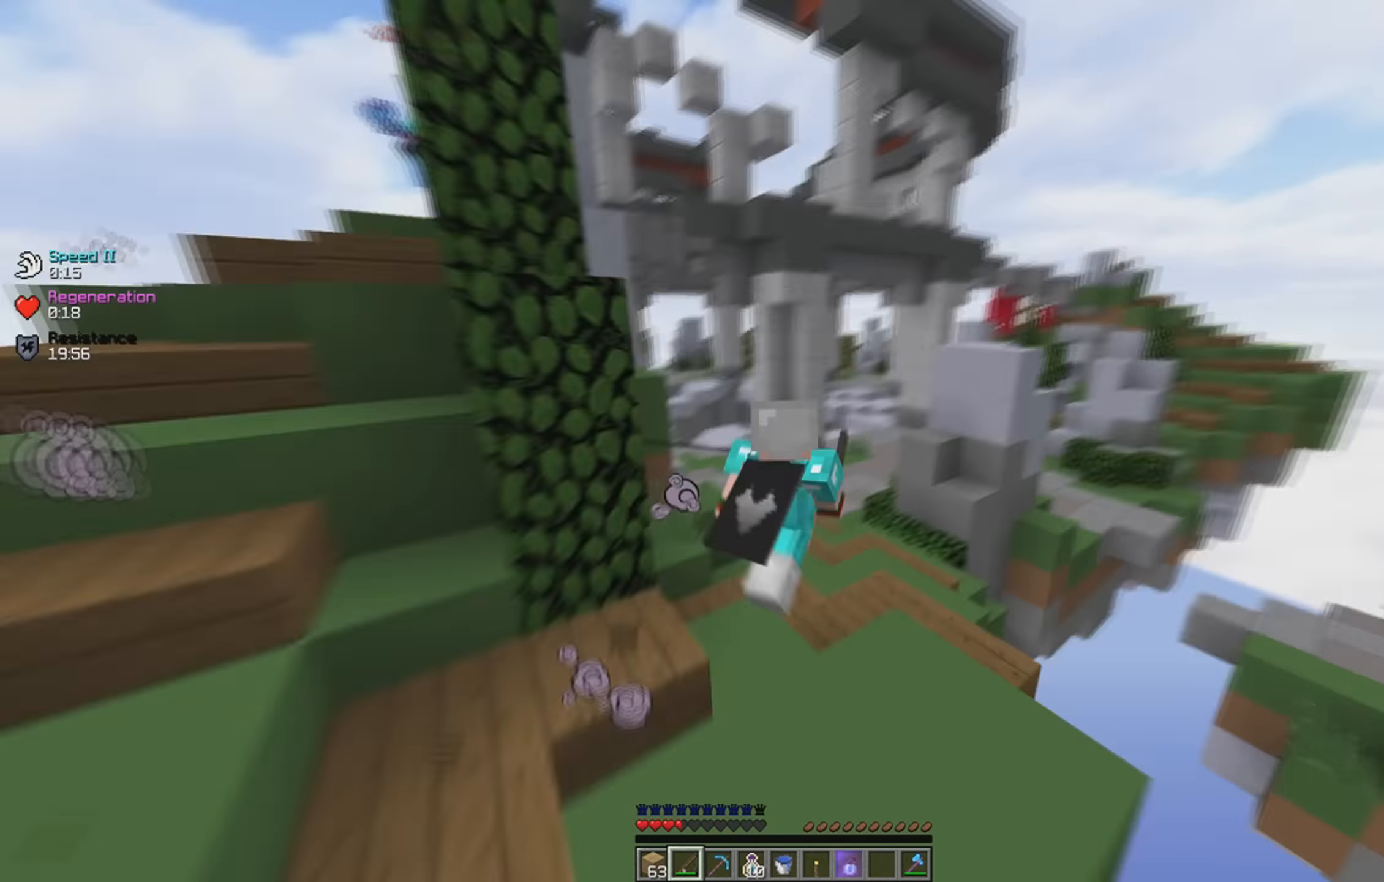
{"keys": ["a"], "events": [[34, "d", "down"], [100, "w", "up"], [134, "s", "down"], [234, "d", "up"], [334, "a", "down"], [500, "s", "up"]]}
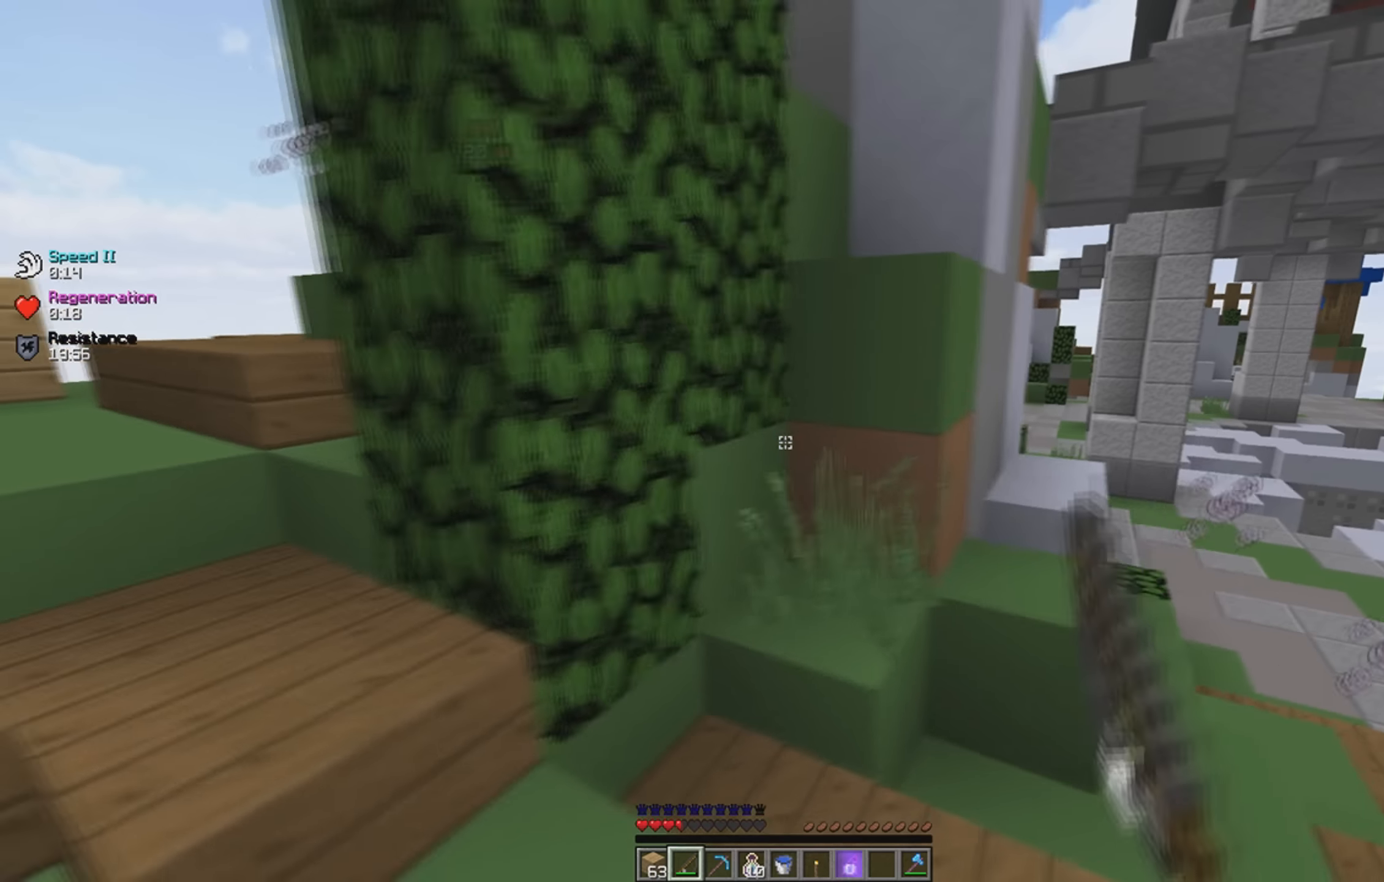
{"keys": ["a", "w"], "events": [[184, "w", "down"]]}
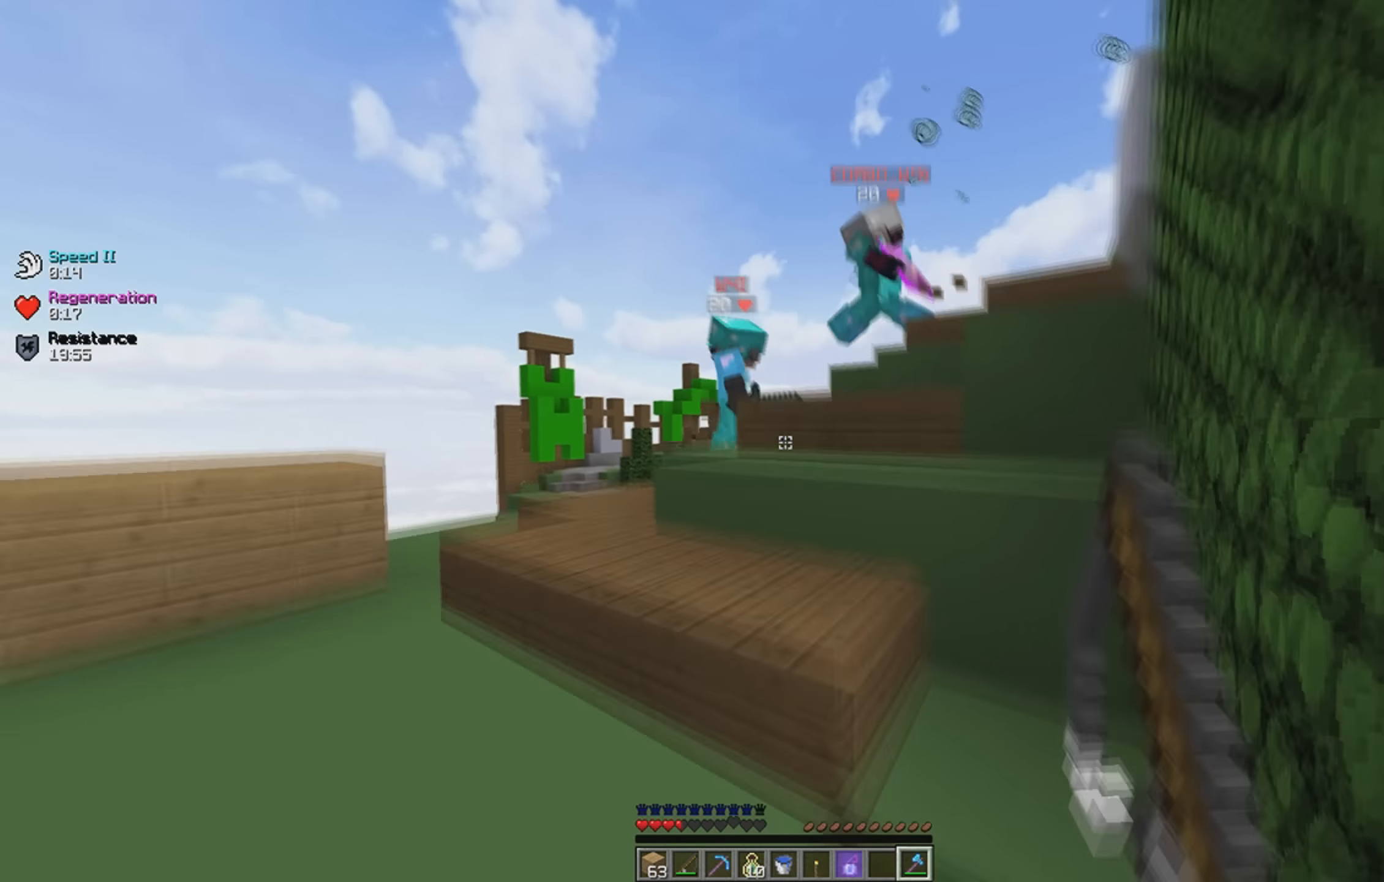
{"keys": ["a", "d", "s"], "events": [[250, "a", "up"], [284, "d", "down"], [484, "a", "down"], [484, "w", "up"], [500, "s", "down"]]}
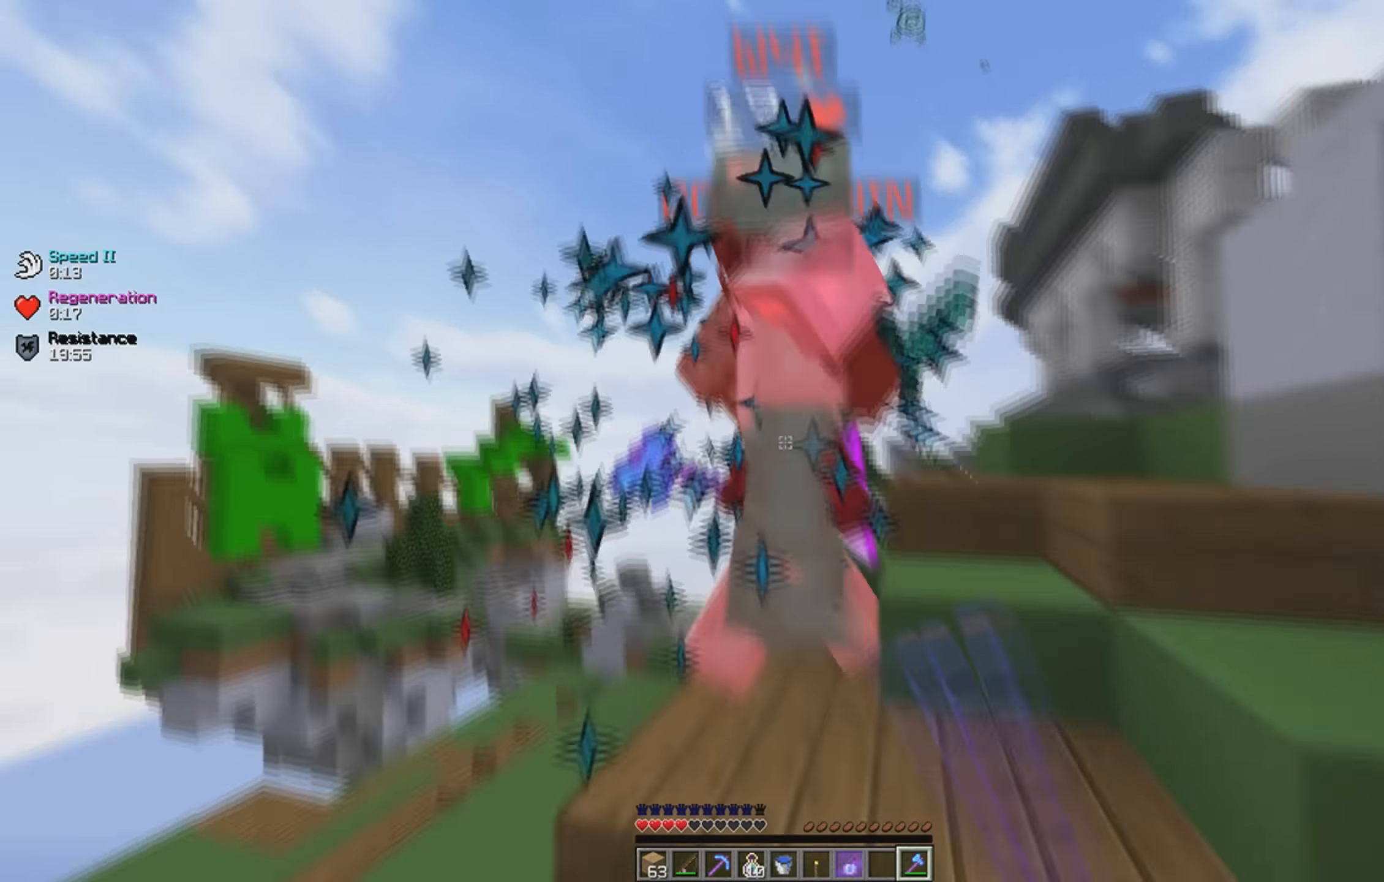
{"keys": ["w"], "events": [[300, "a", "up"], [300, "s", "up"], [334, "w", "down"], [450, "d", "up"]]}
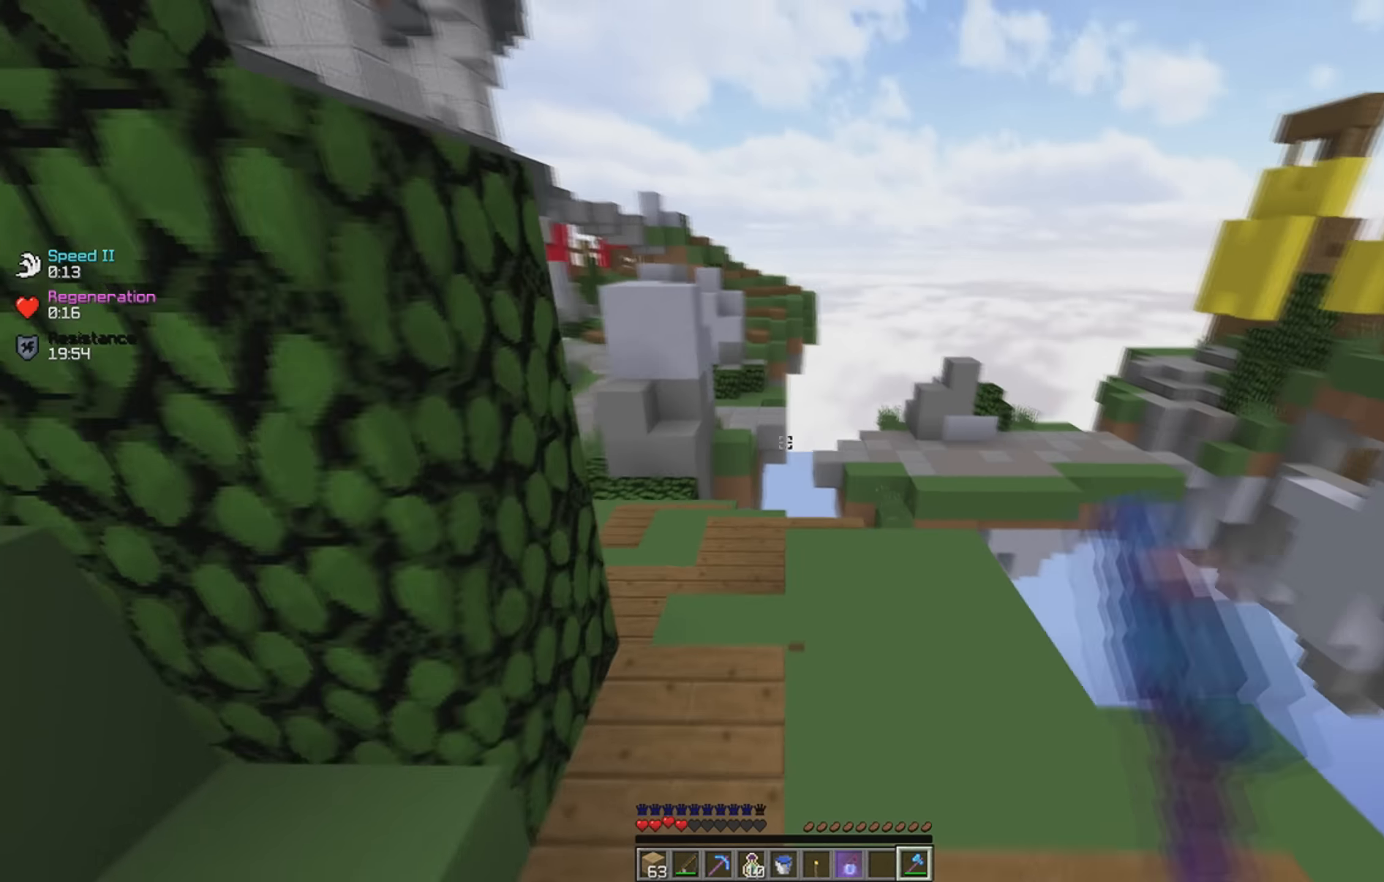
{"keys": ["space", "w"], "events": [[484, "space", "down"]]}
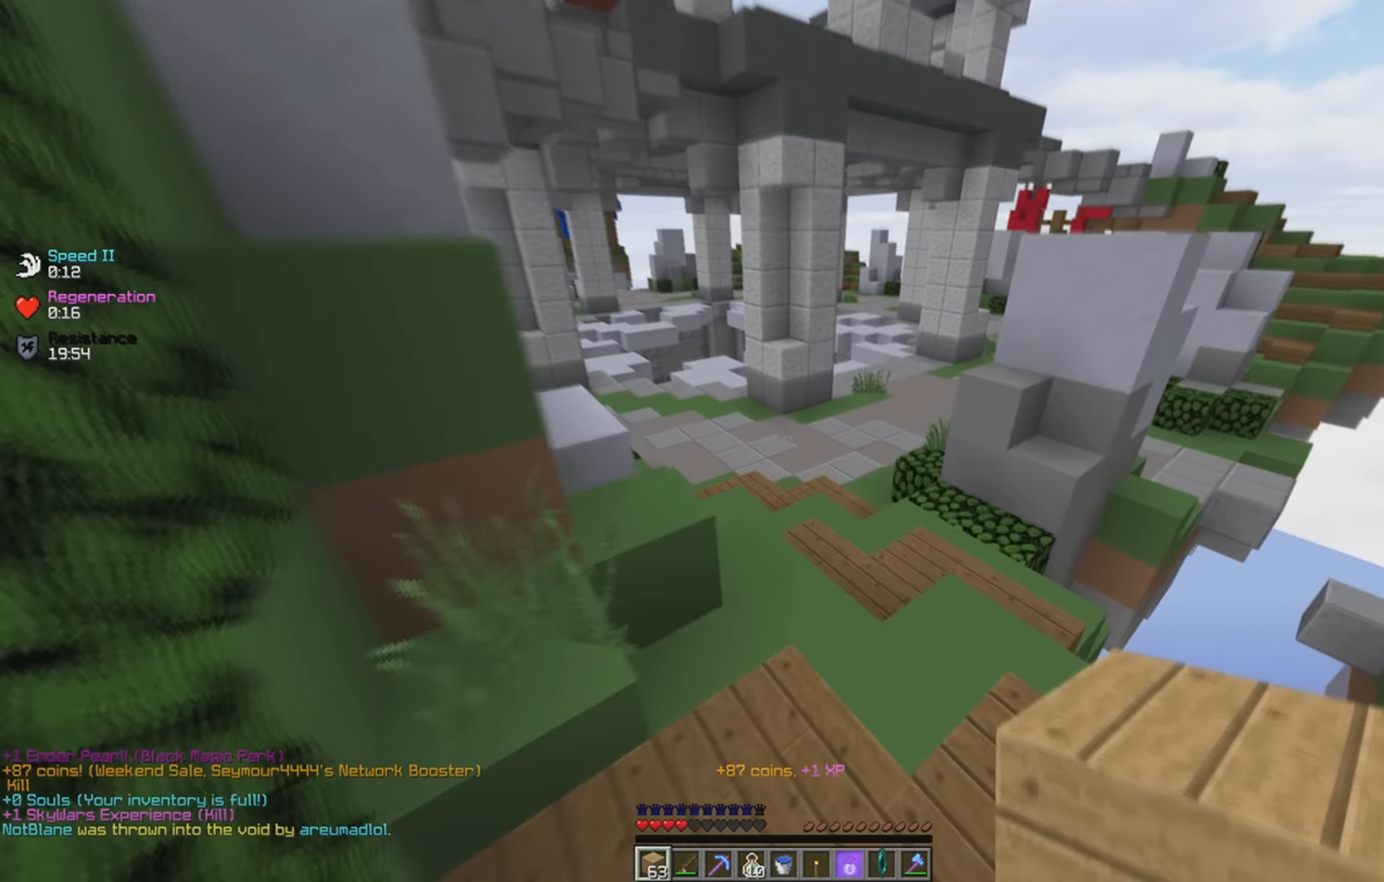
{"keys": ["w"], "events": [[484, "space", "up"]]}
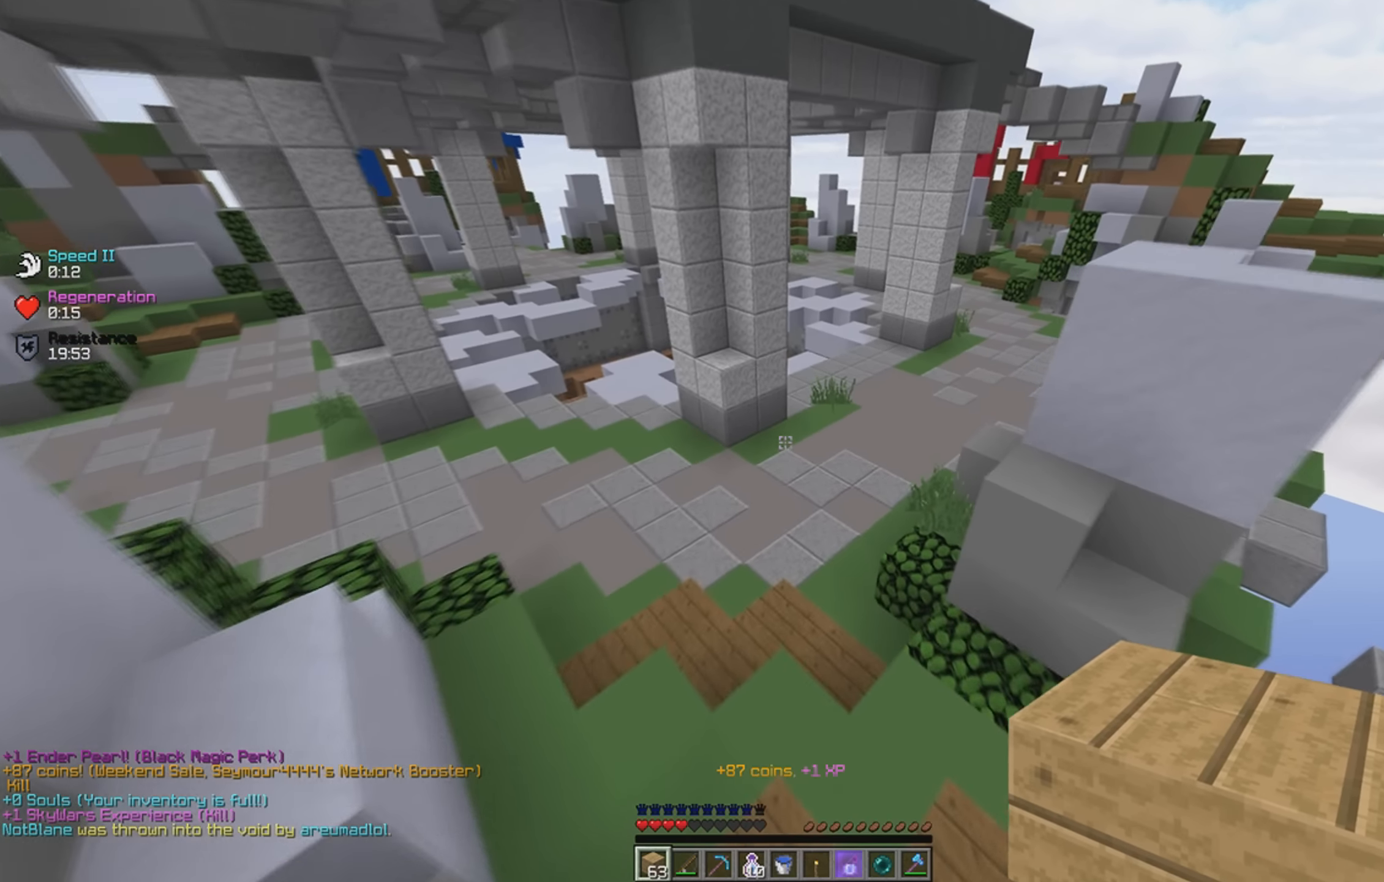
{"keys": ["w"], "events": []}
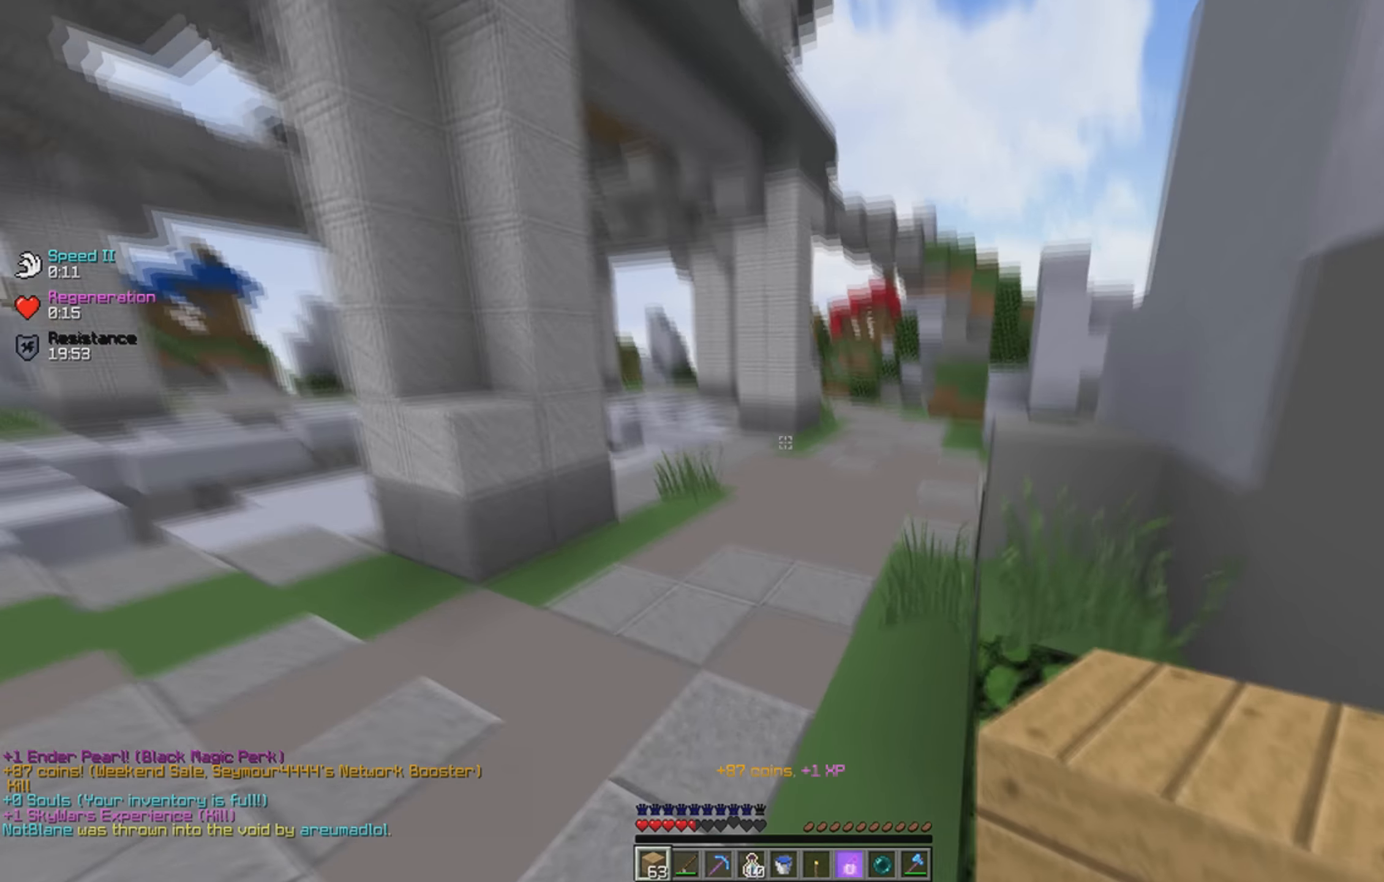
{"keys": ["w"], "events": []}
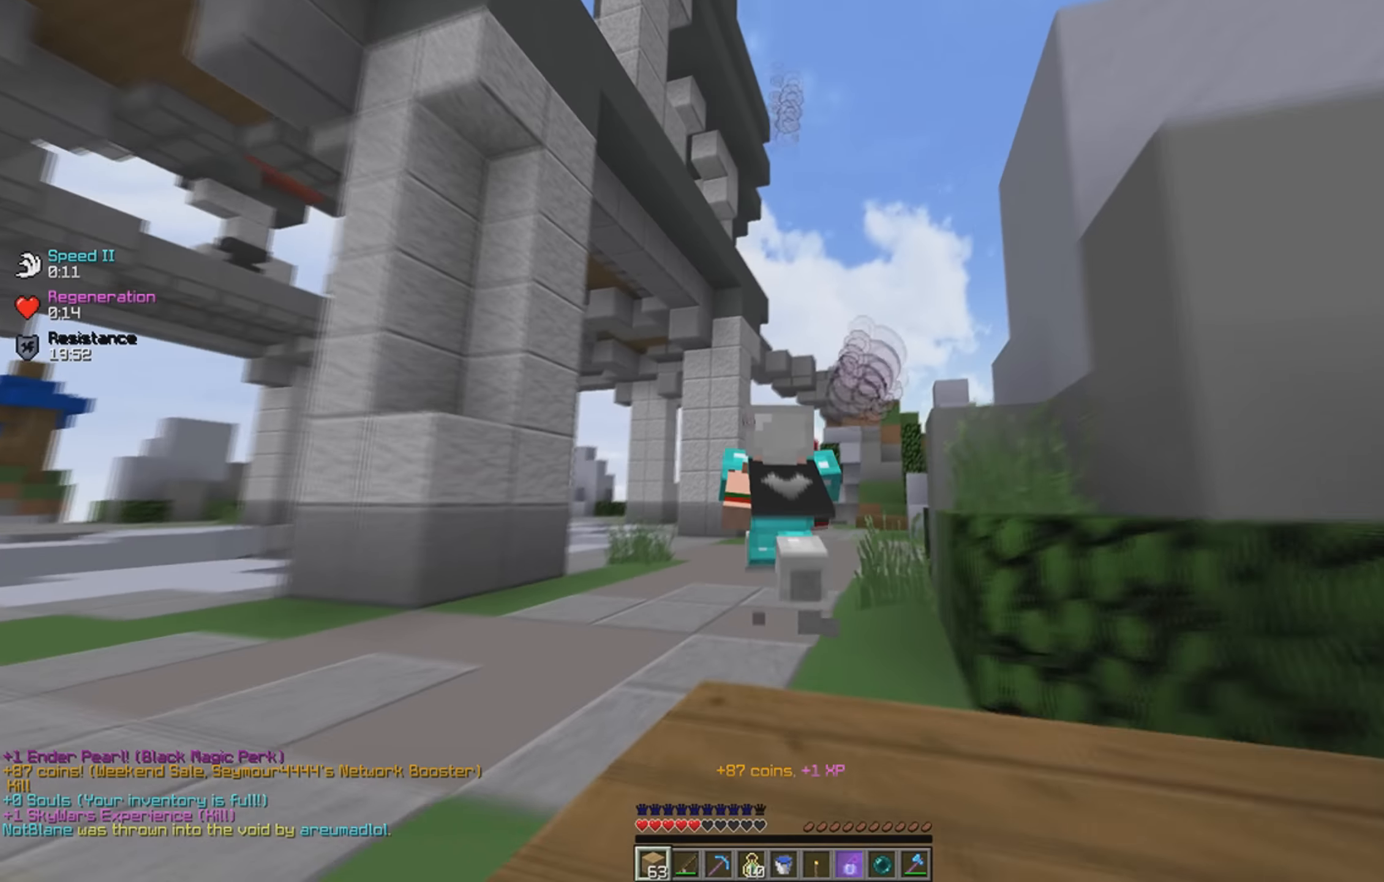
{"keys": ["w"], "events": []}
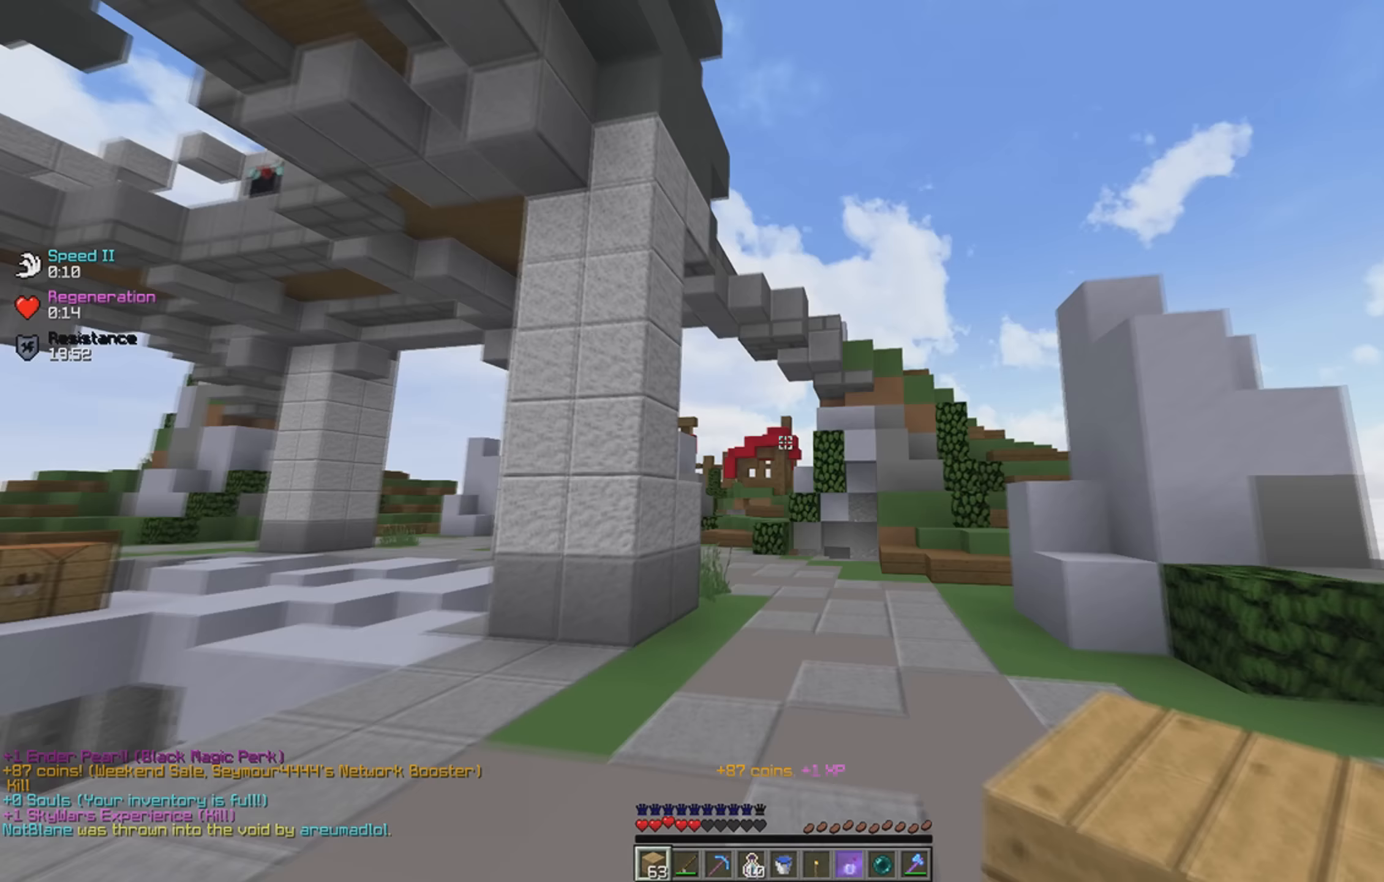
{"keys": []}
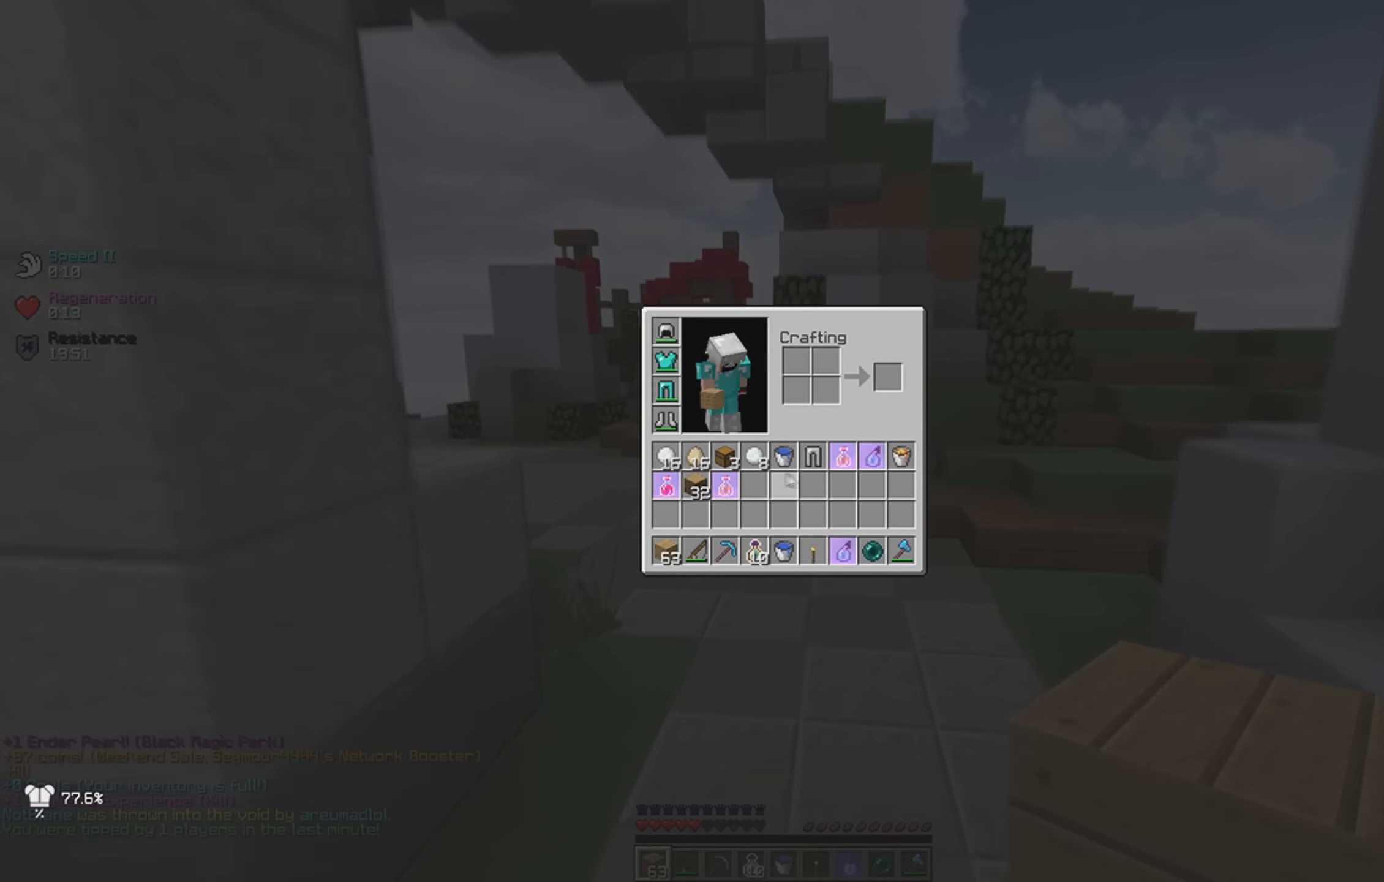
{"keys": [], "events": []}
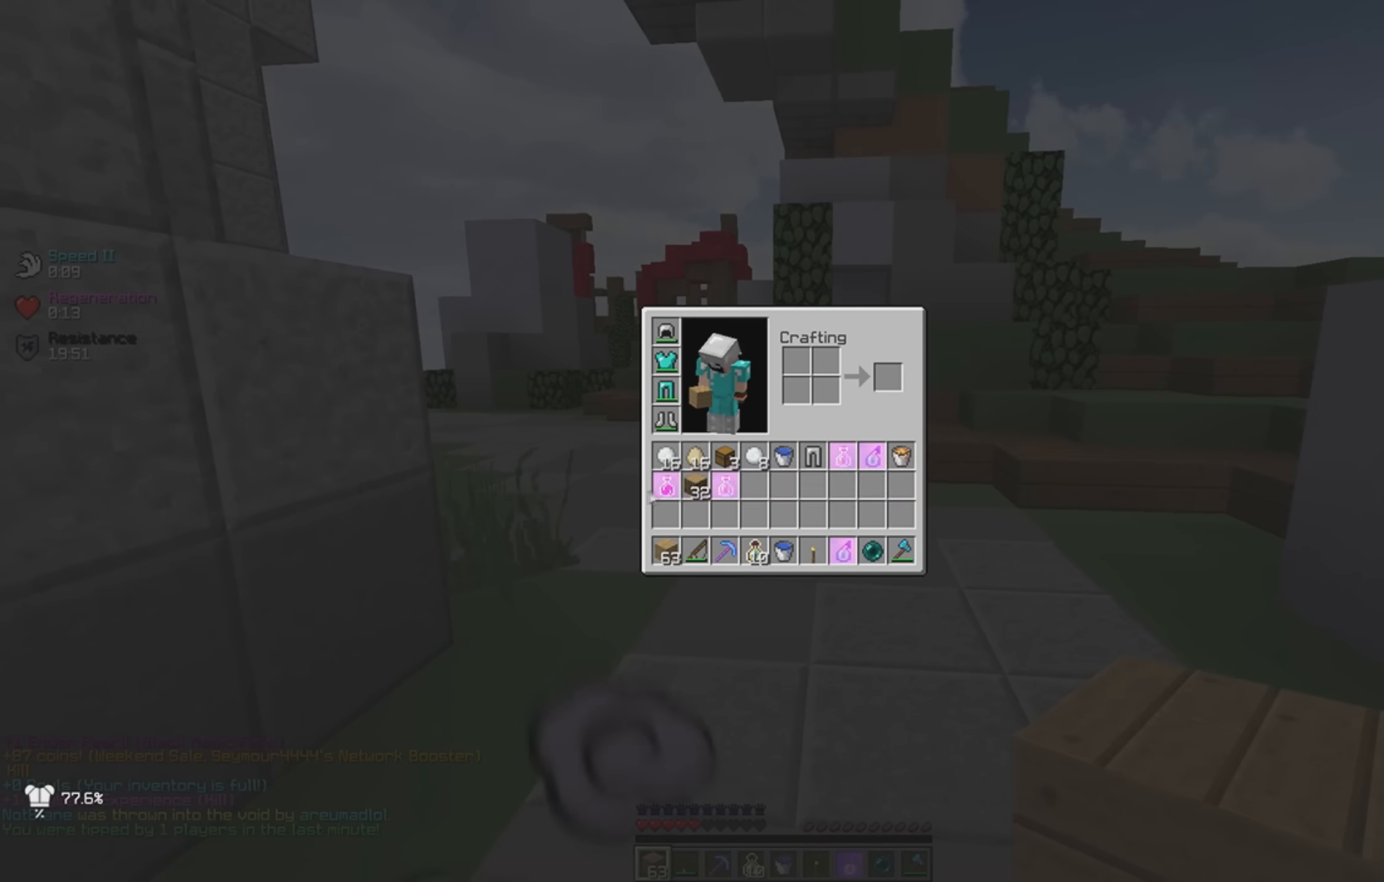
{"keys": ["space", "w"], "events": [[334, "w", "down"], [434, "space", "down"]]}
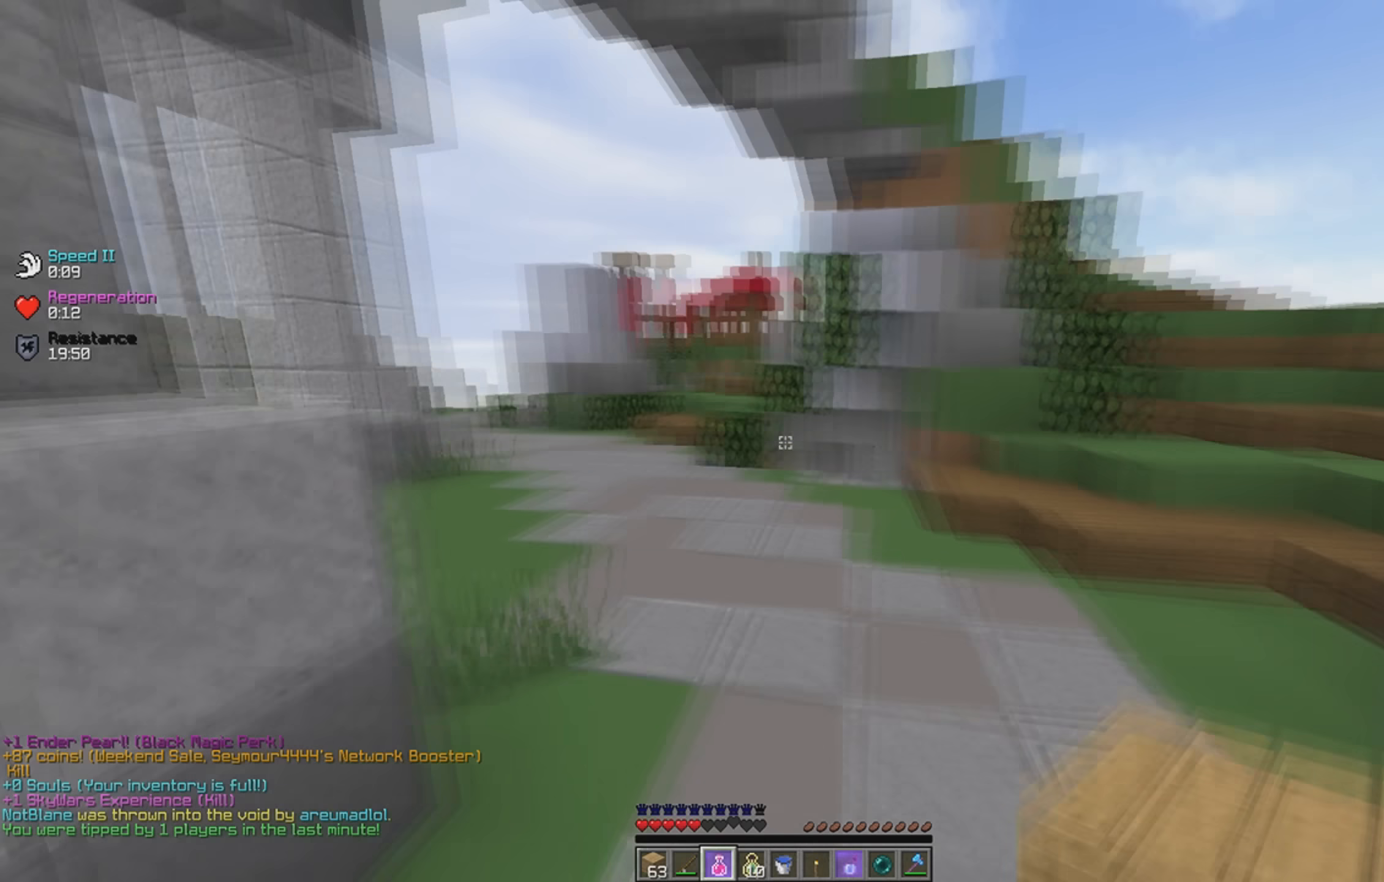
{"keys": ["d", "s"], "events": [[134, "d", "down"], [150, "space", "up"], [184, "s", "down"], [200, "w", "up"]]}
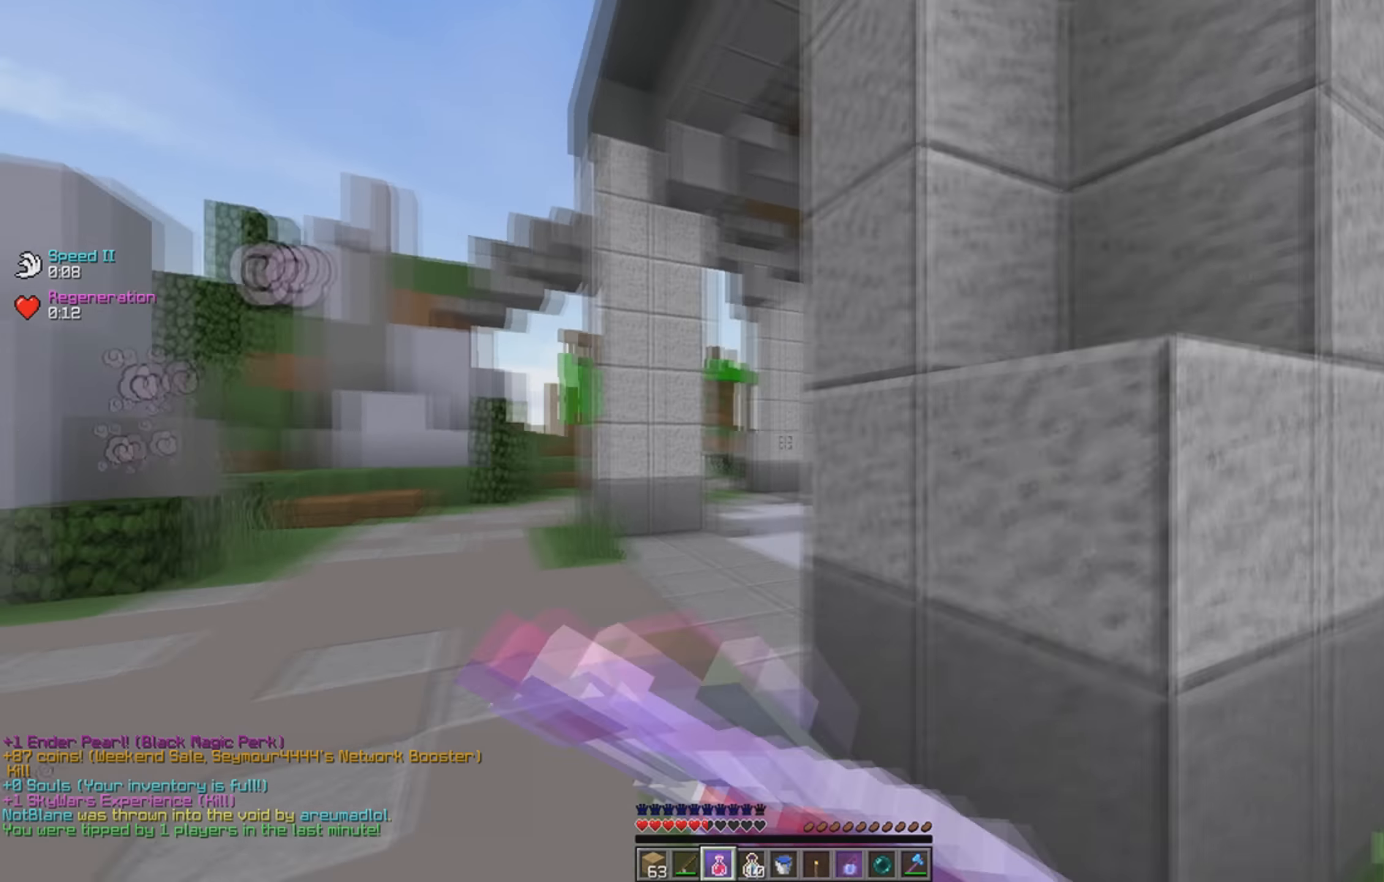
{"keys": ["d", "s"], "events": []}
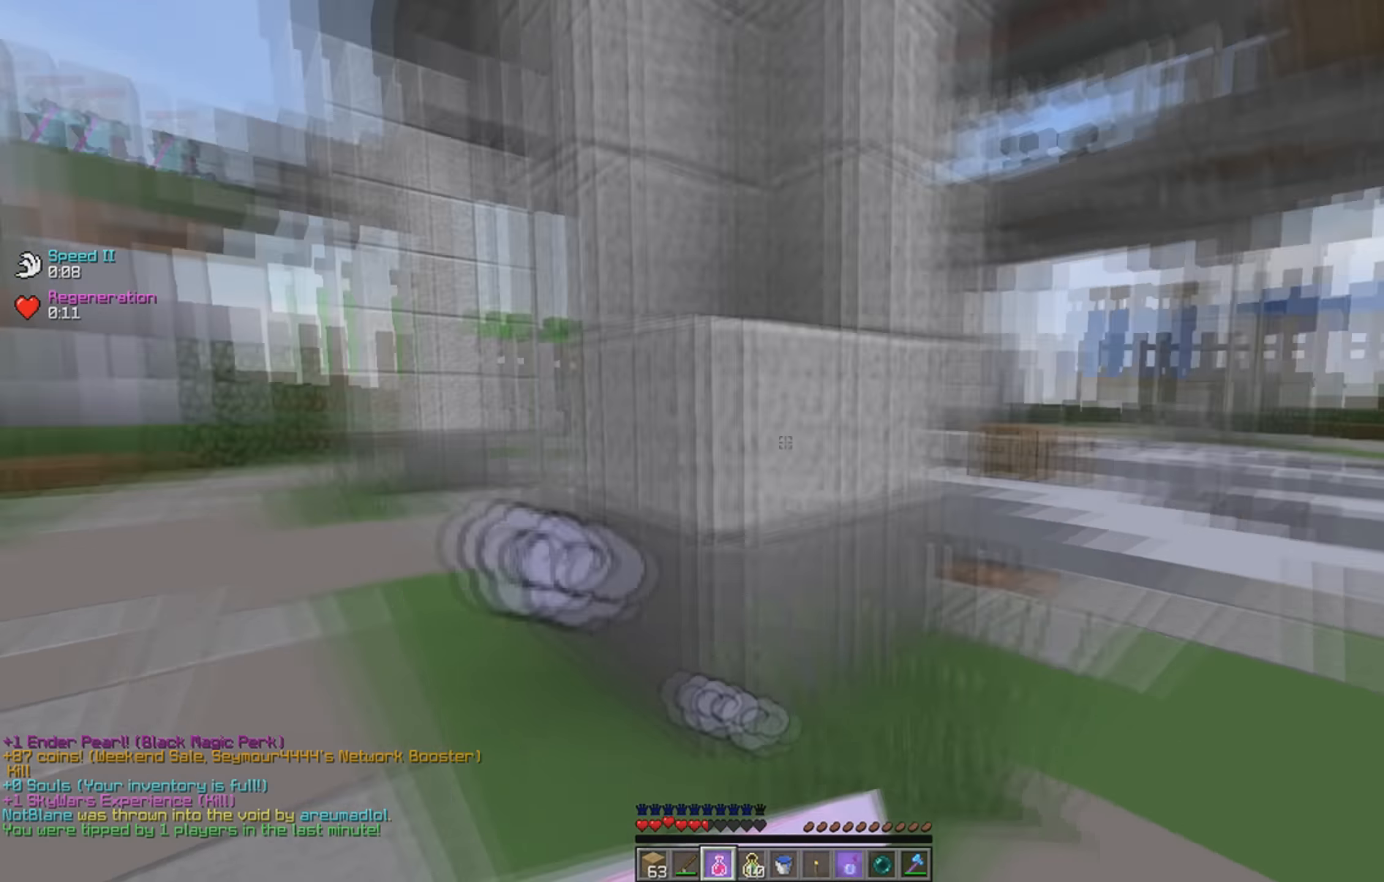
{"keys": ["d", "w"], "events": [[200, "s", "up"], [334, "w", "down"]]}